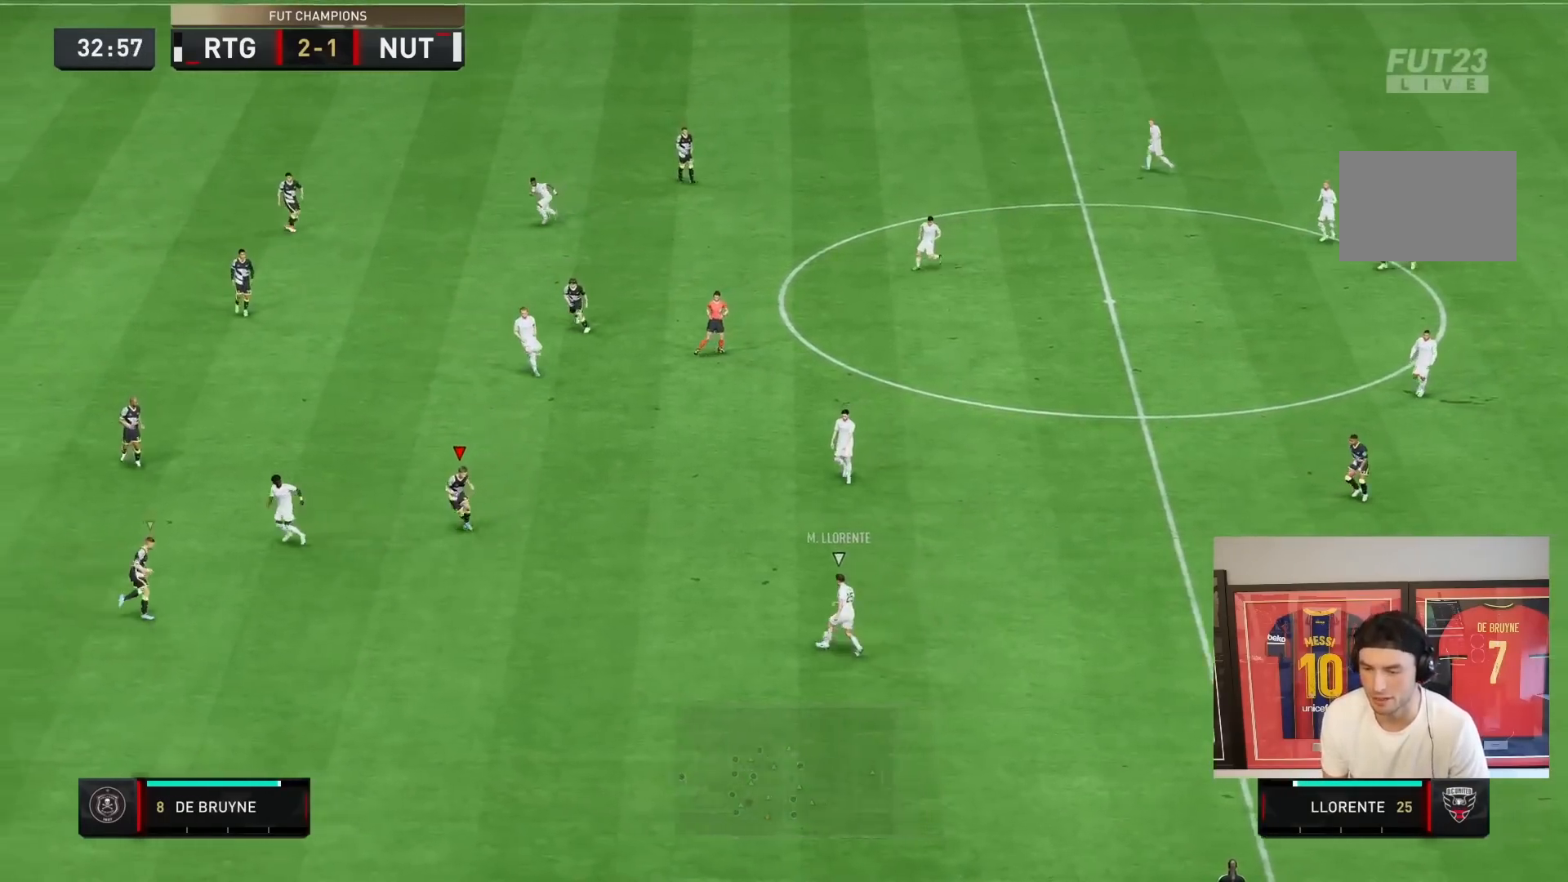
Gameplay with a controller (PlayStation layout); each line is a JSON object with the inputs held at the frame after it. "events" lists button and stick changes between this image and that frame as [ms after this image, input, new state], when the widget could be followed in between. Not read: L3 R1 R3.
{"buttons": ["L2", "R2"], "left_stick": "up-right", "right_stick": "center", "events": [[67, "left_stick", "right"], [83, "R2", "up"], [200, "left_stick", "up-right"], [467, "R2", "down"]]}
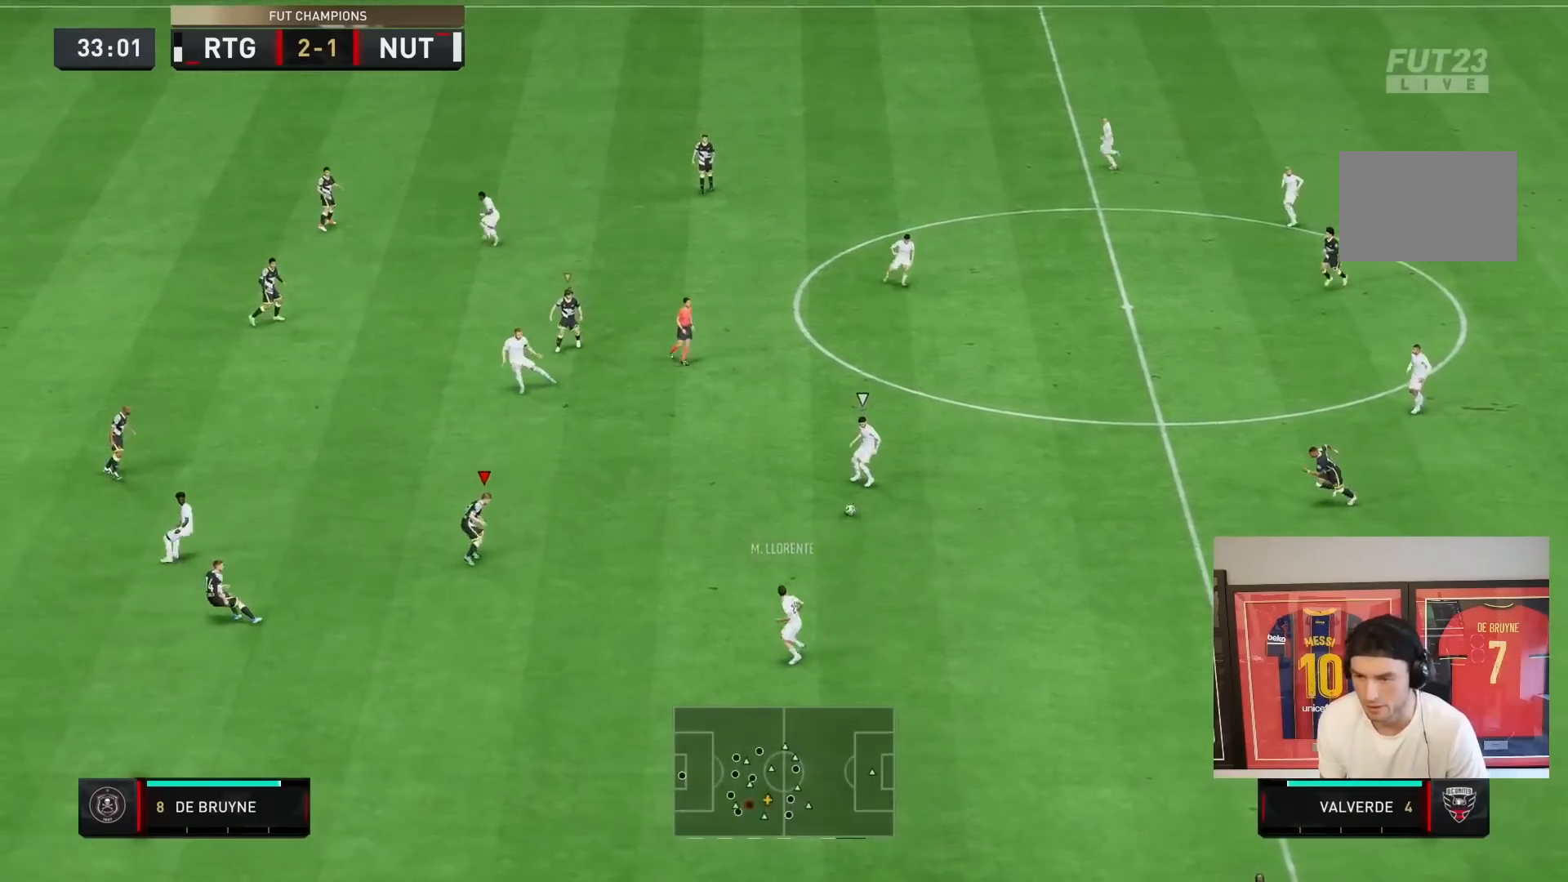
{"buttons": ["R2"], "left_stick": "down-left", "right_stick": "center", "events": [[67, "left_stick", "up"], [167, "L2", "up"], [300, "right_stick", "up"], [317, "left_stick", "down-left"], [383, "right_stick", "center"]]}
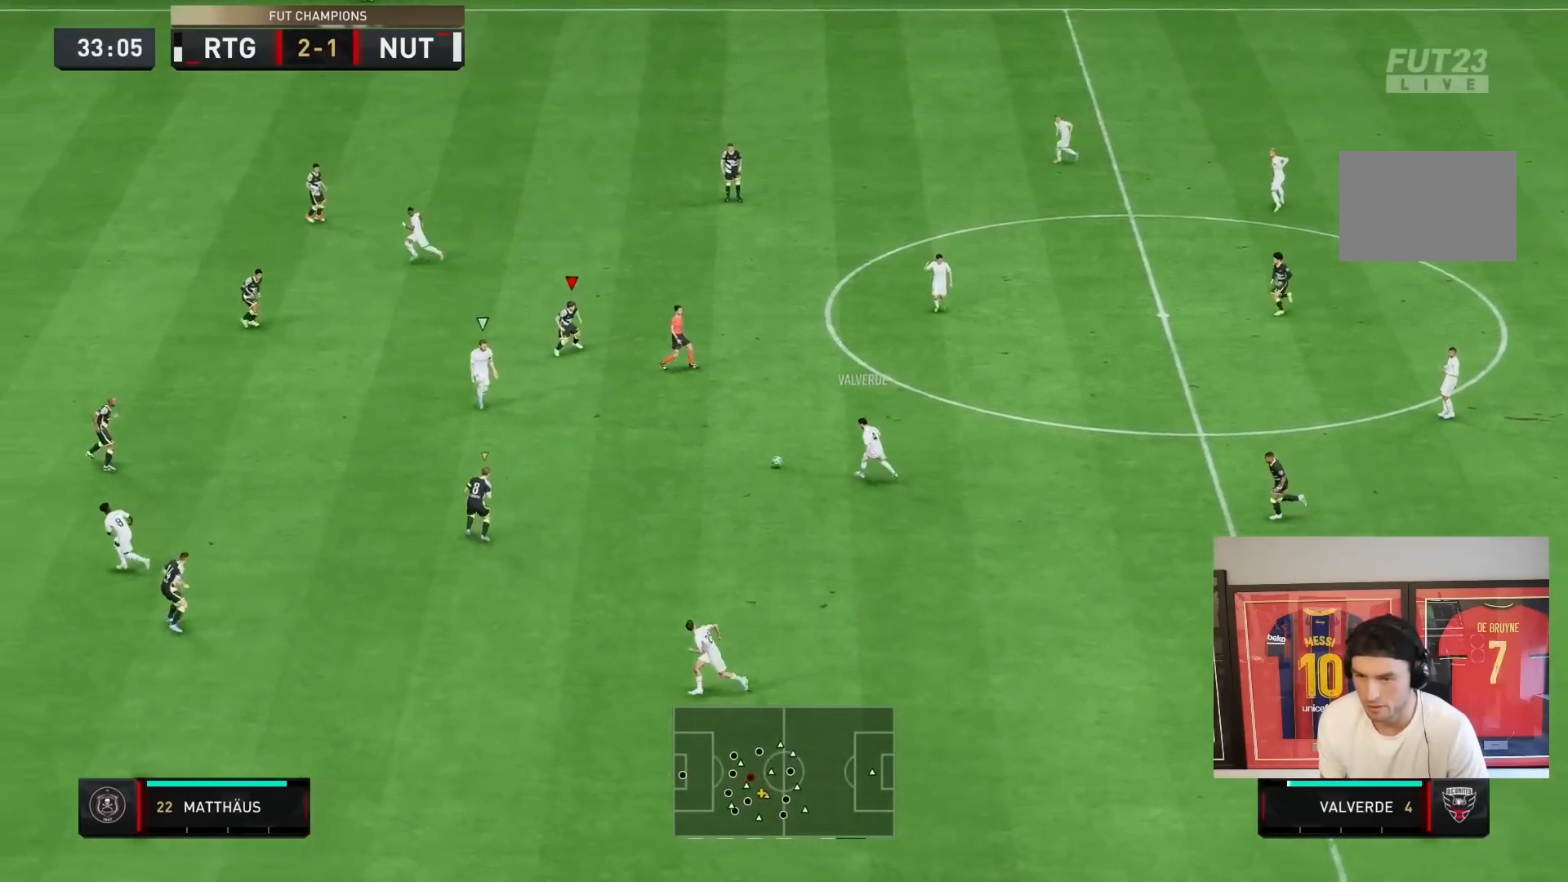
{"buttons": ["R2"], "left_stick": "left", "right_stick": "center", "events": [[483, "left_stick", "left"]]}
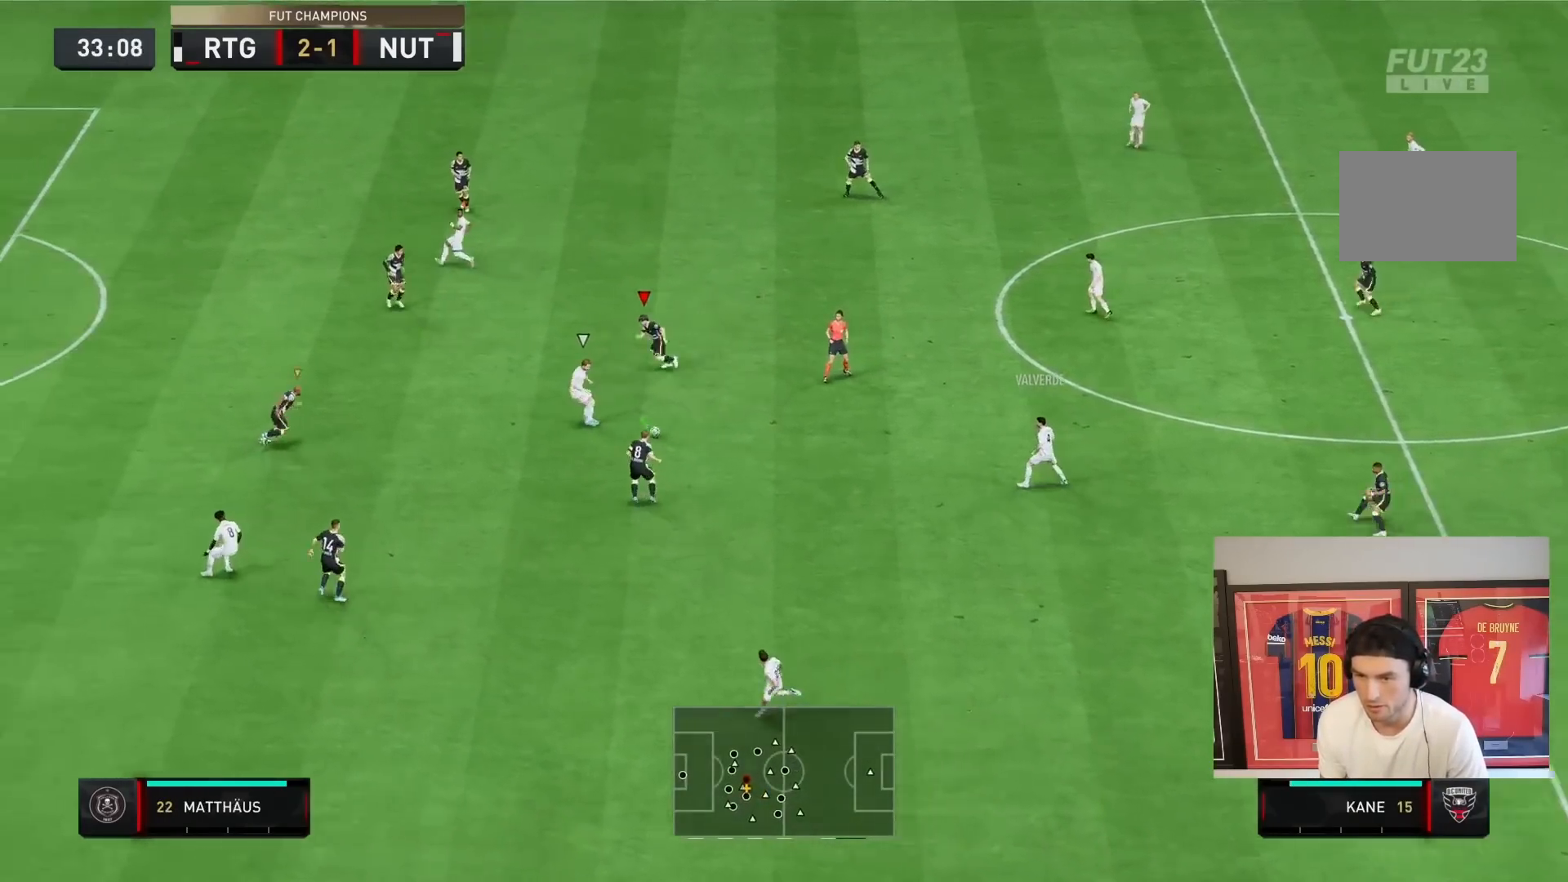
{"buttons": ["R2"], "left_stick": "down", "right_stick": "center", "events": [[217, "left_stick", "down-left"], [450, "left_stick", "down"]]}
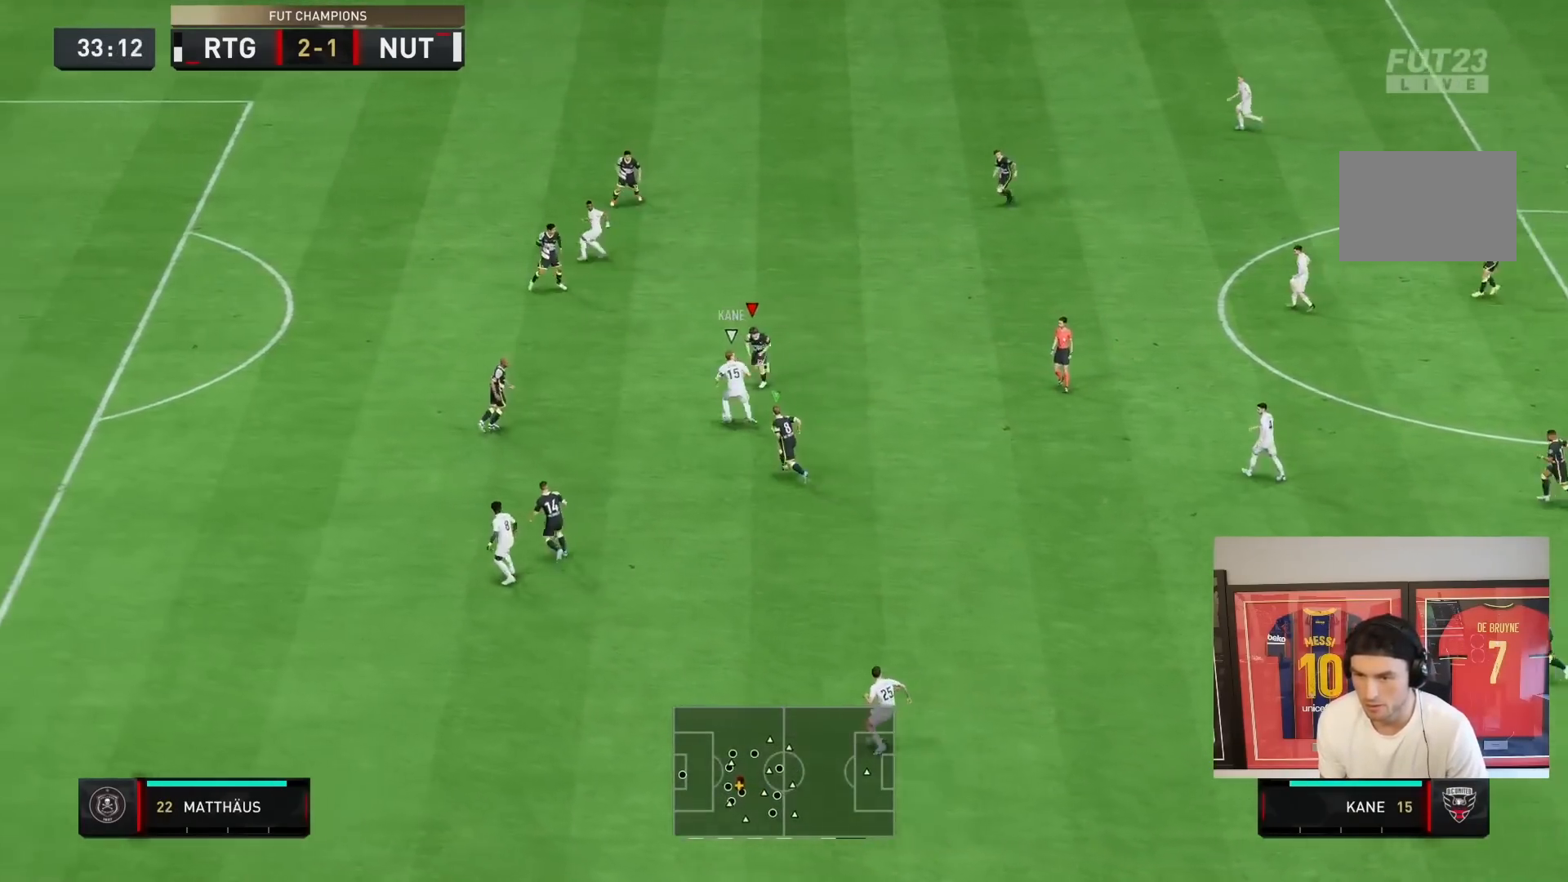
{"buttons": ["L2", "R2"], "left_stick": "down", "right_stick": "center"}
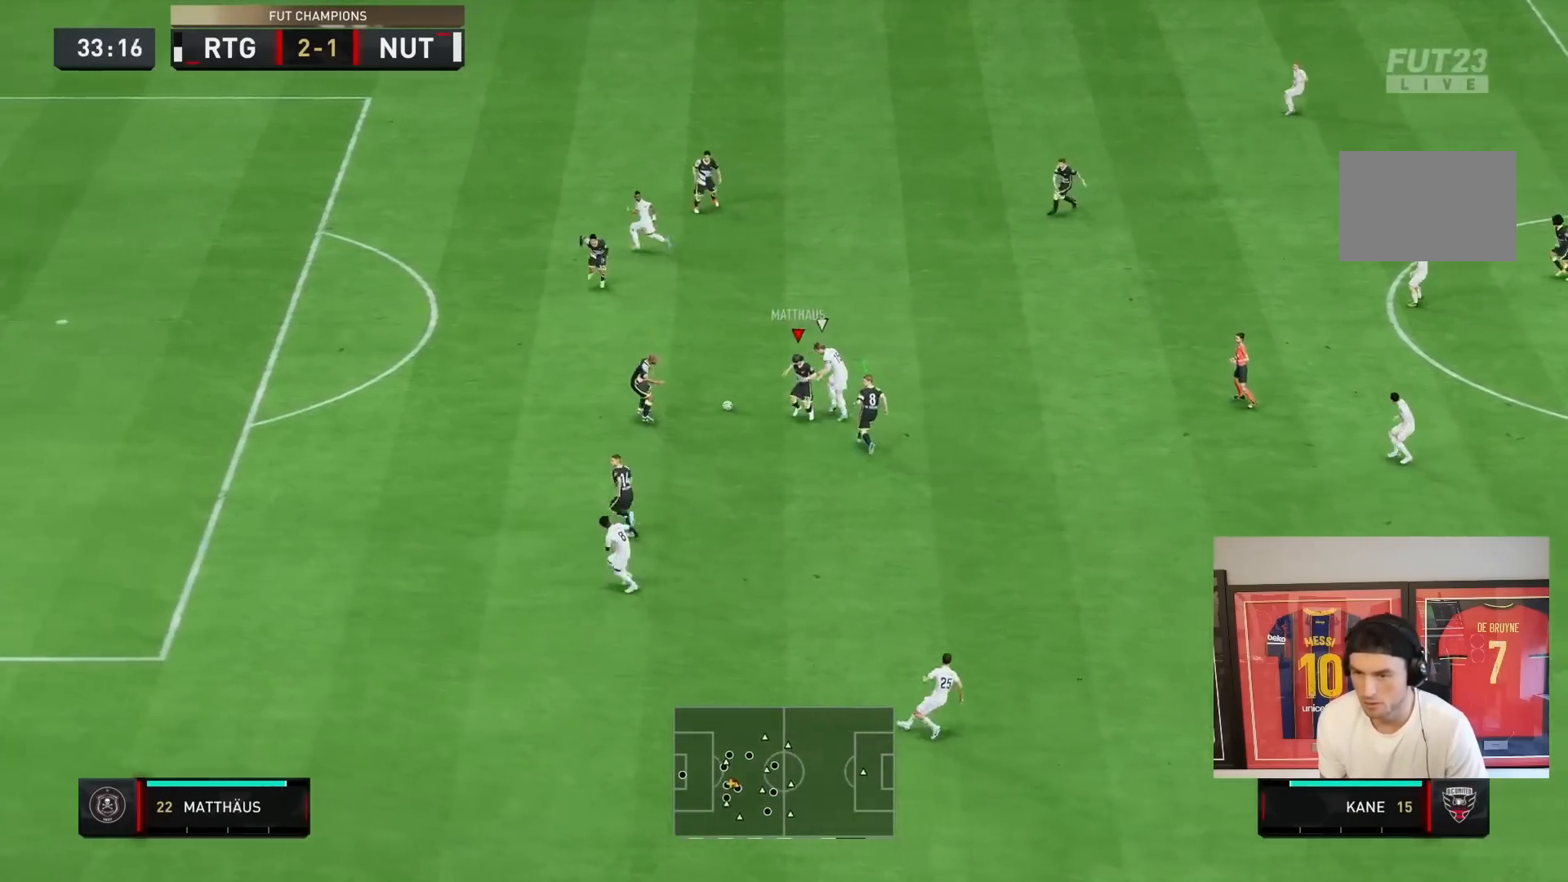
{"buttons": ["L1"], "left_stick": "up-left", "right_stick": "center", "events": [[283, "L2", "up"], [283, "left_stick", "left"], [333, "left_stick", "up-left"], [367, "L1", "down"], [400, "R2", "up"]]}
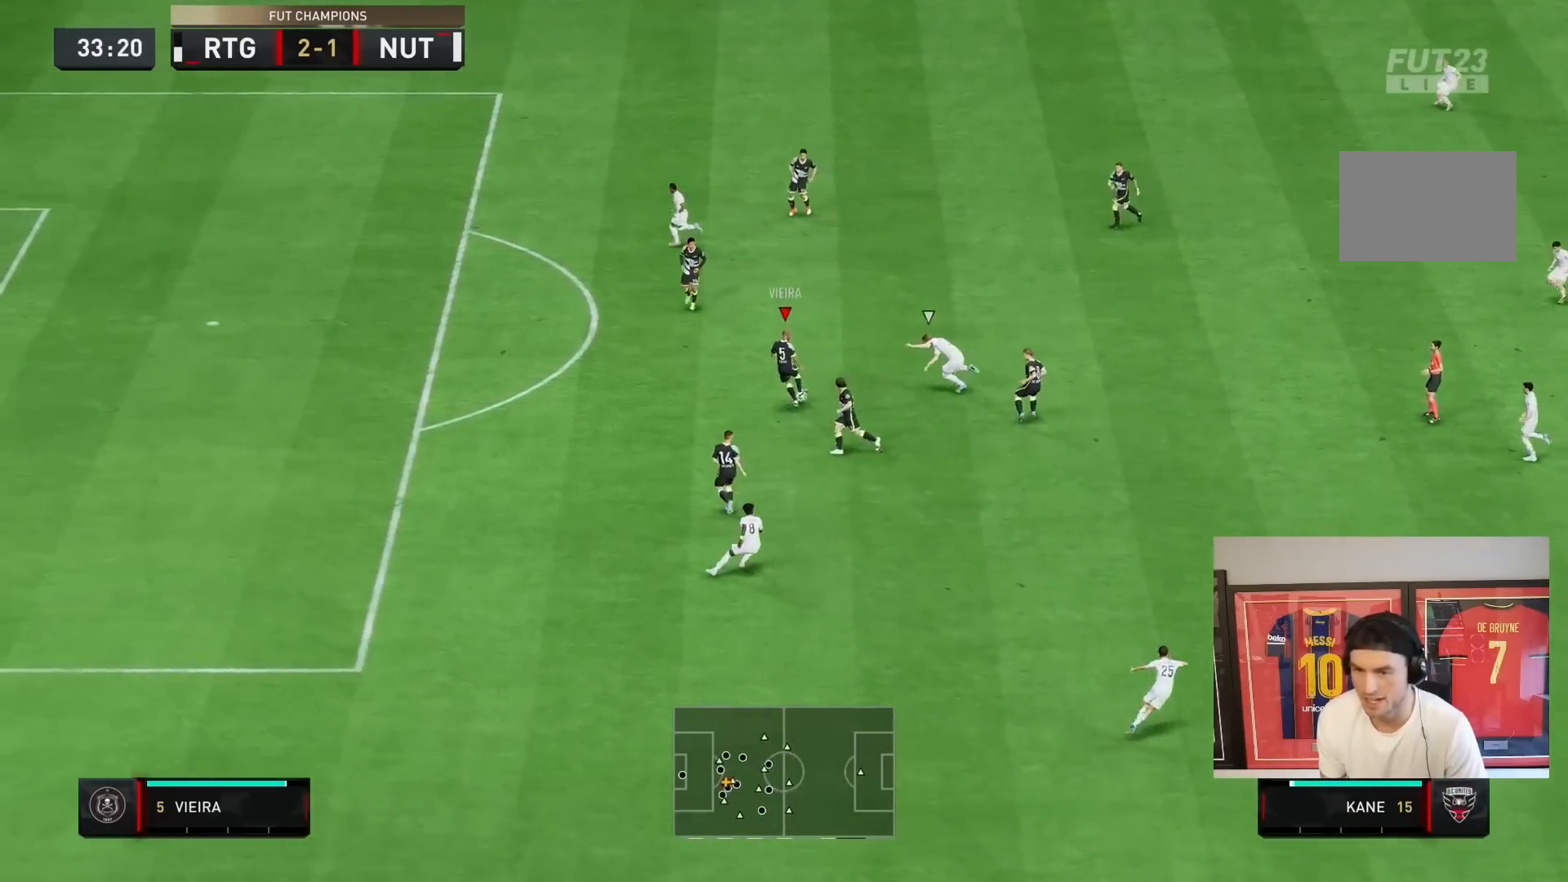
{"buttons": [], "left_stick": "up", "right_stick": "center", "events": [[33, "L1", "up"], [133, "left_stick", "up-right"], [167, "CROSS", "down"], [333, "CROSS", "up"], [333, "left_stick", "up"]]}
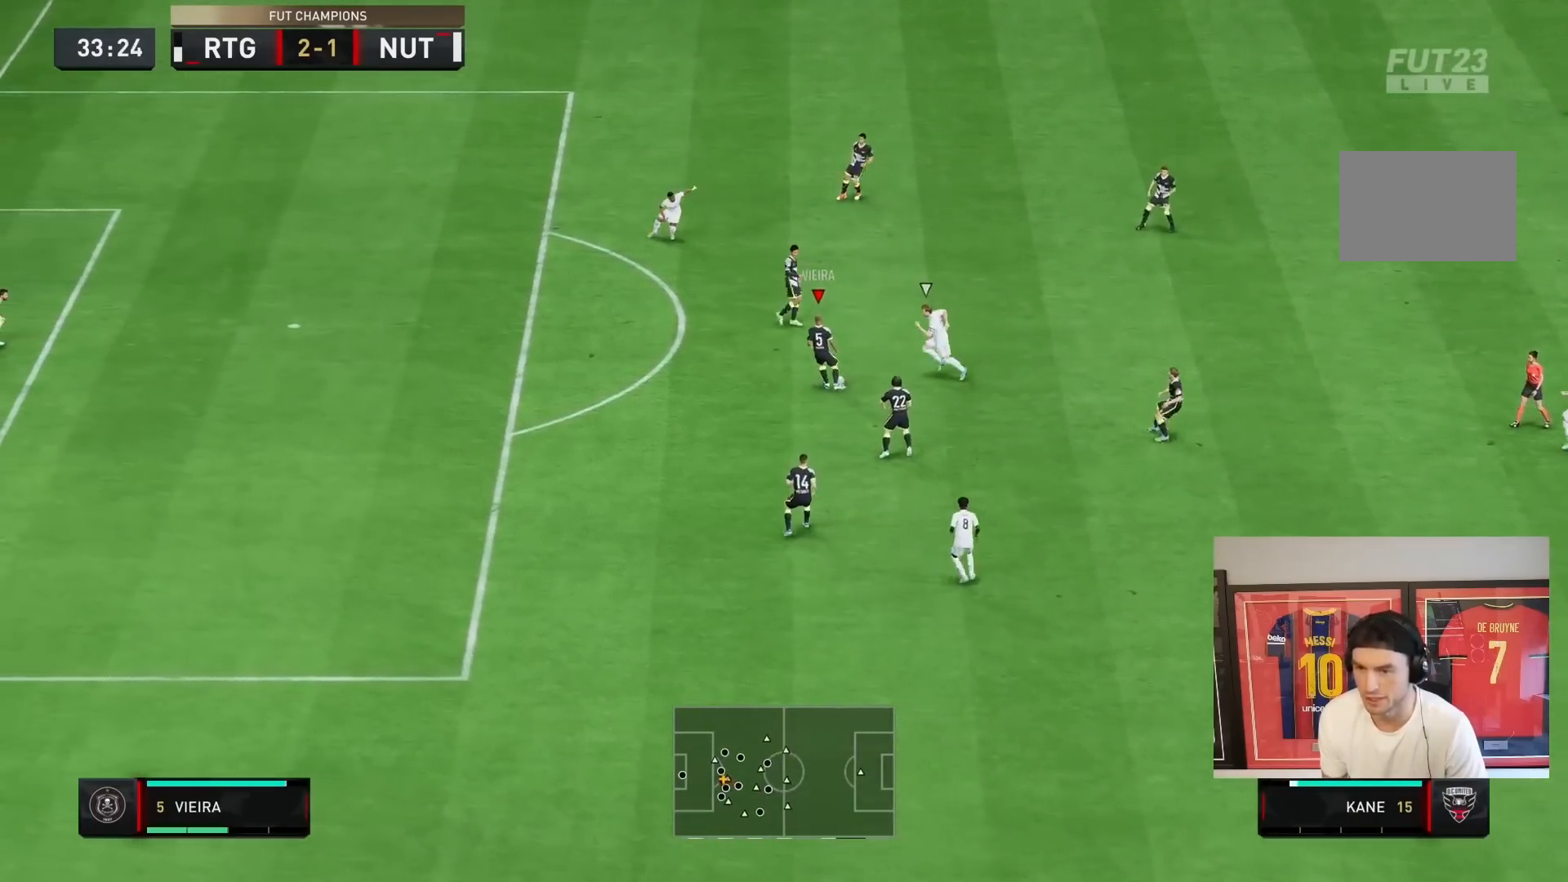
{"buttons": ["R2"], "left_stick": "right", "right_stick": "center", "events": [[267, "left_stick", "up-right"], [317, "R2", "down"], [433, "left_stick", "right"]]}
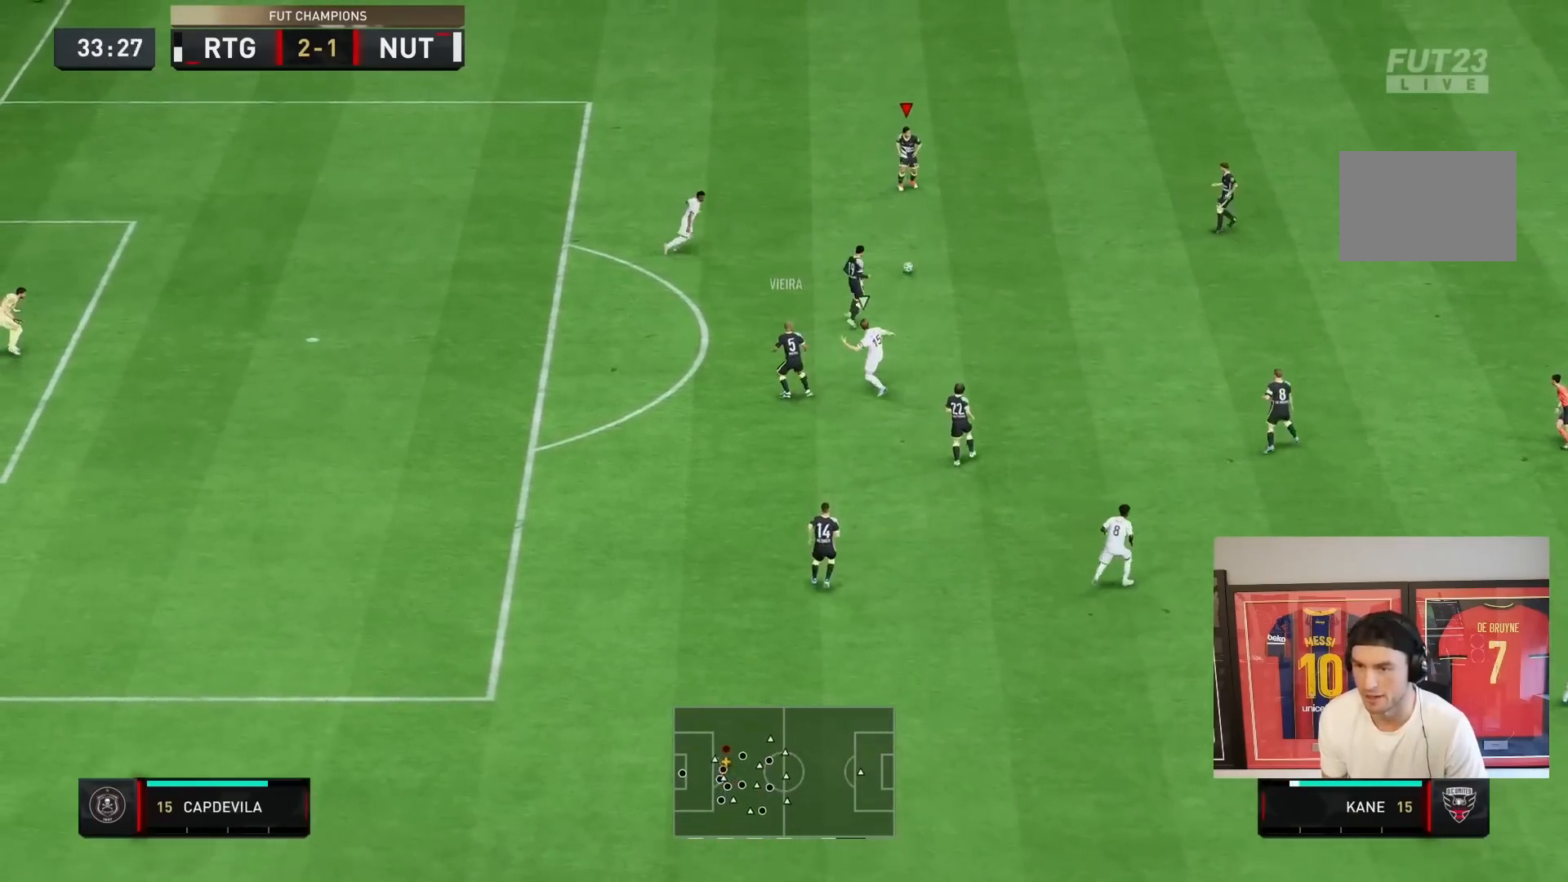
{"buttons": [], "left_stick": "up-right", "right_stick": "center", "events": [[100, "left_stick", "down-right"], [133, "R2", "up"], [167, "CROSS", "down"], [267, "CROSS", "up"], [283, "left_stick", "up-right"], [417, "CROSS", "down"], [467, "CROSS", "up"]]}
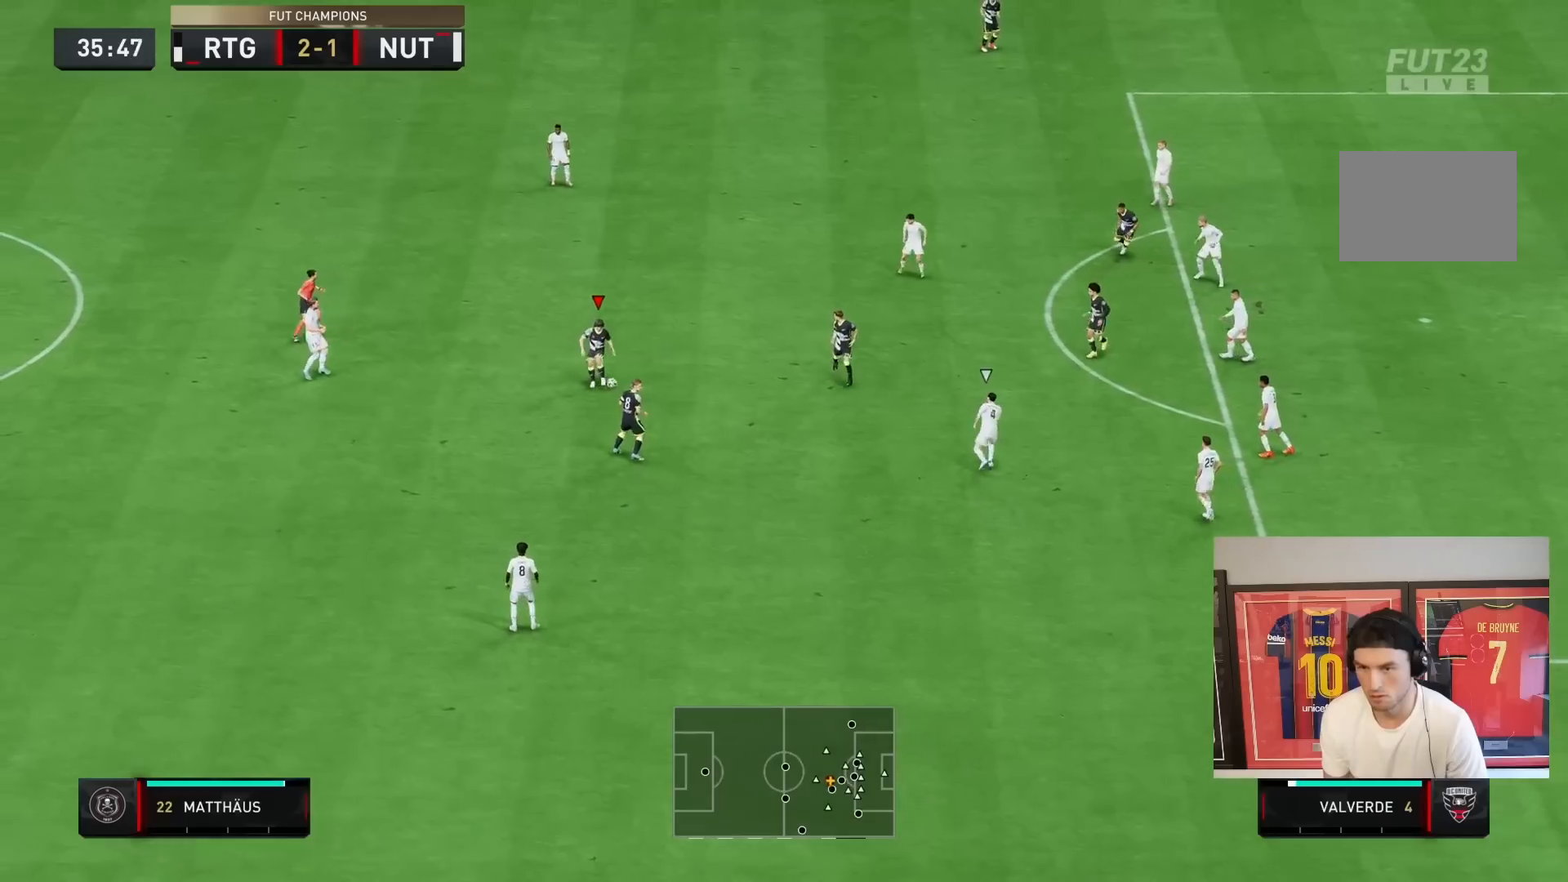
{"buttons": ["CROSS"], "left_stick": "left", "right_stick": "center", "events": [[233, "left_stick", "right"], [333, "left_stick", "center"], [417, "left_stick", "left"], [433, "CROSS", "down"]]}
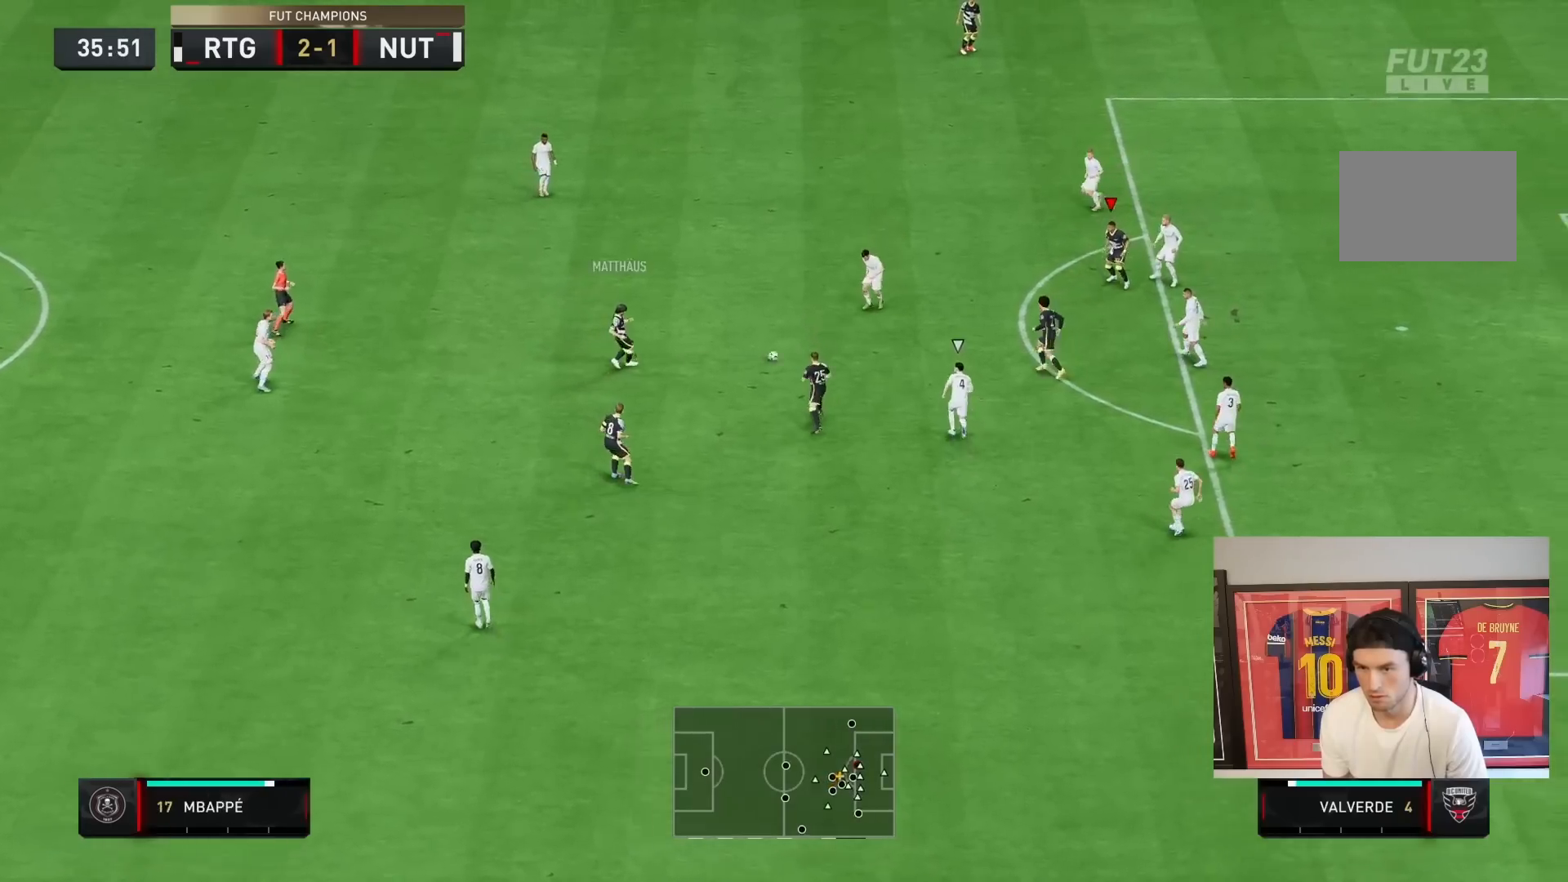
{"buttons": [], "left_stick": "down-left", "right_stick": "center", "events": [[33, "CROSS", "up"], [317, "left_stick", "down-left"]]}
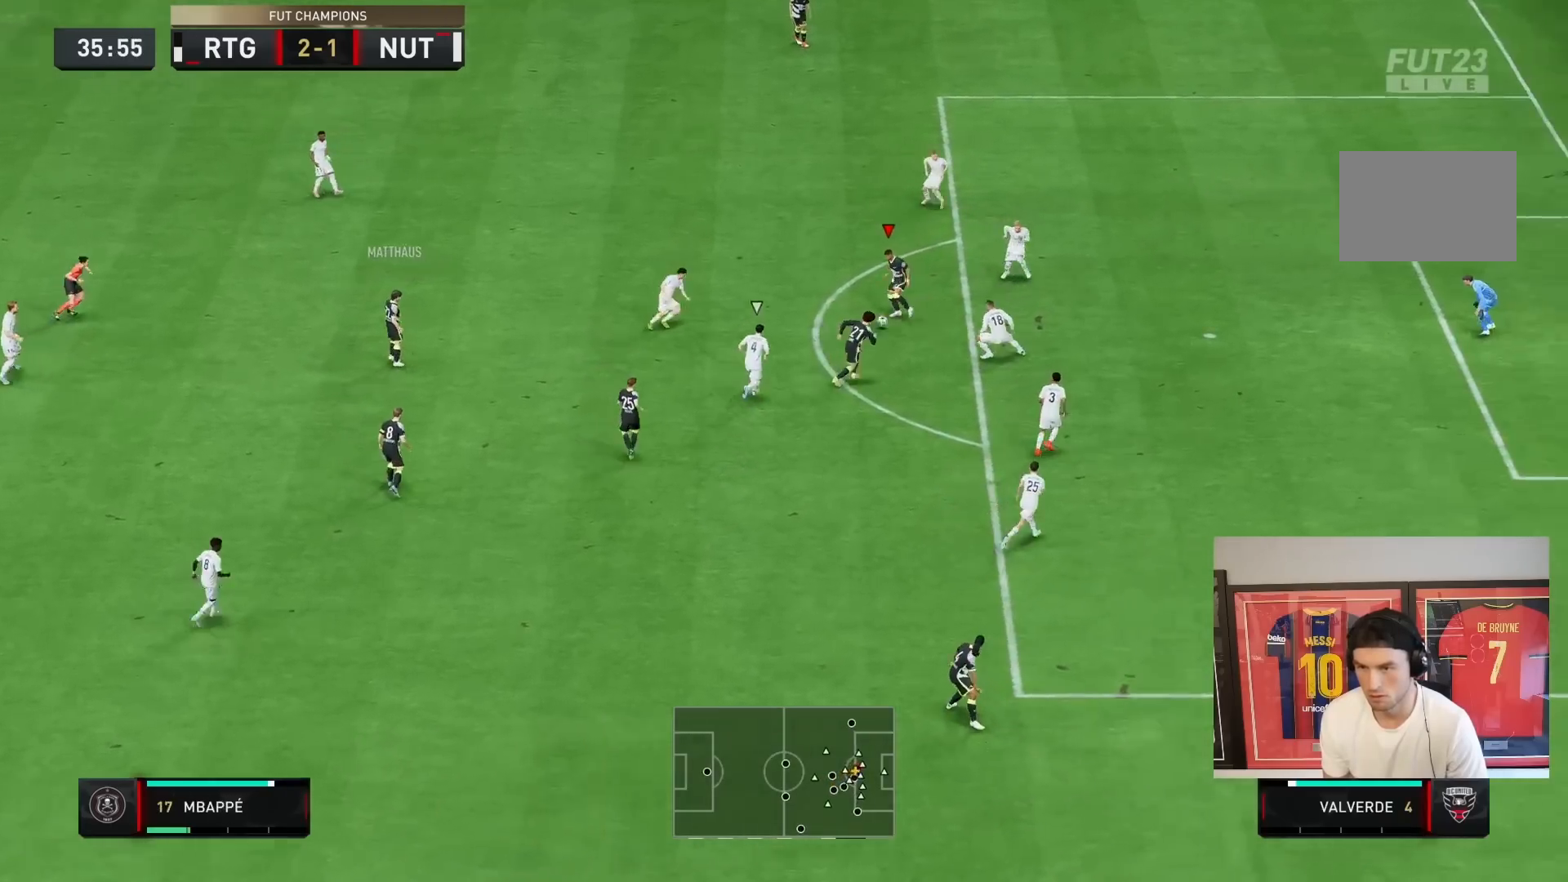
{"buttons": [], "left_stick": "down-right", "right_stick": "center", "events": [[33, "left_stick", "down"], [133, "left_stick", "down-right"]]}
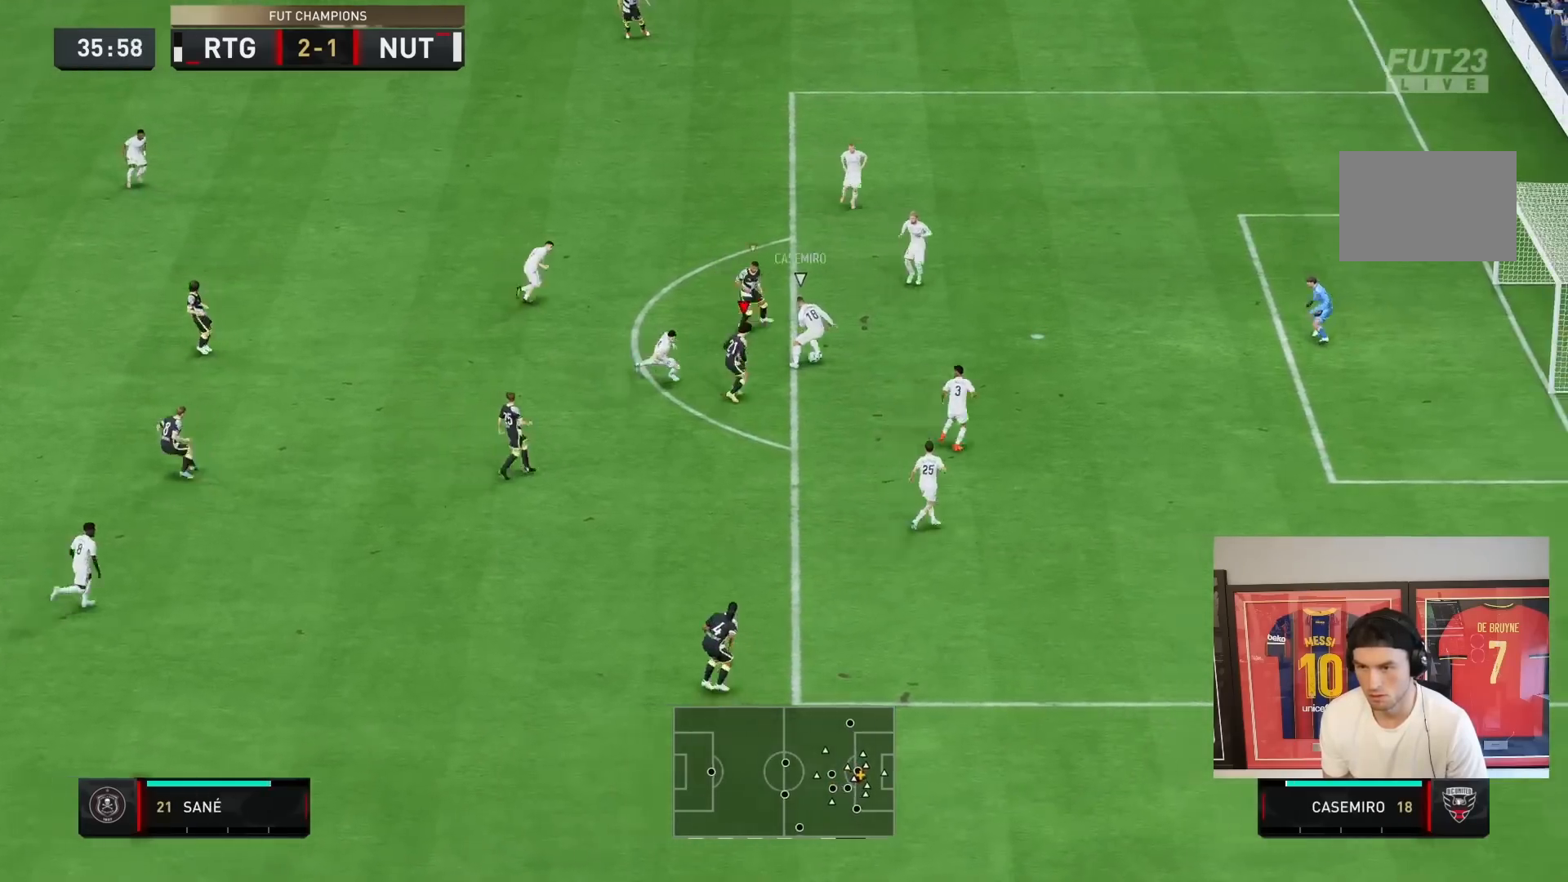
{"buttons": ["L2"], "left_stick": "up", "right_stick": "center", "events": [[133, "L2", "down"], [200, "left_stick", "up-right"], [400, "left_stick", "up"]]}
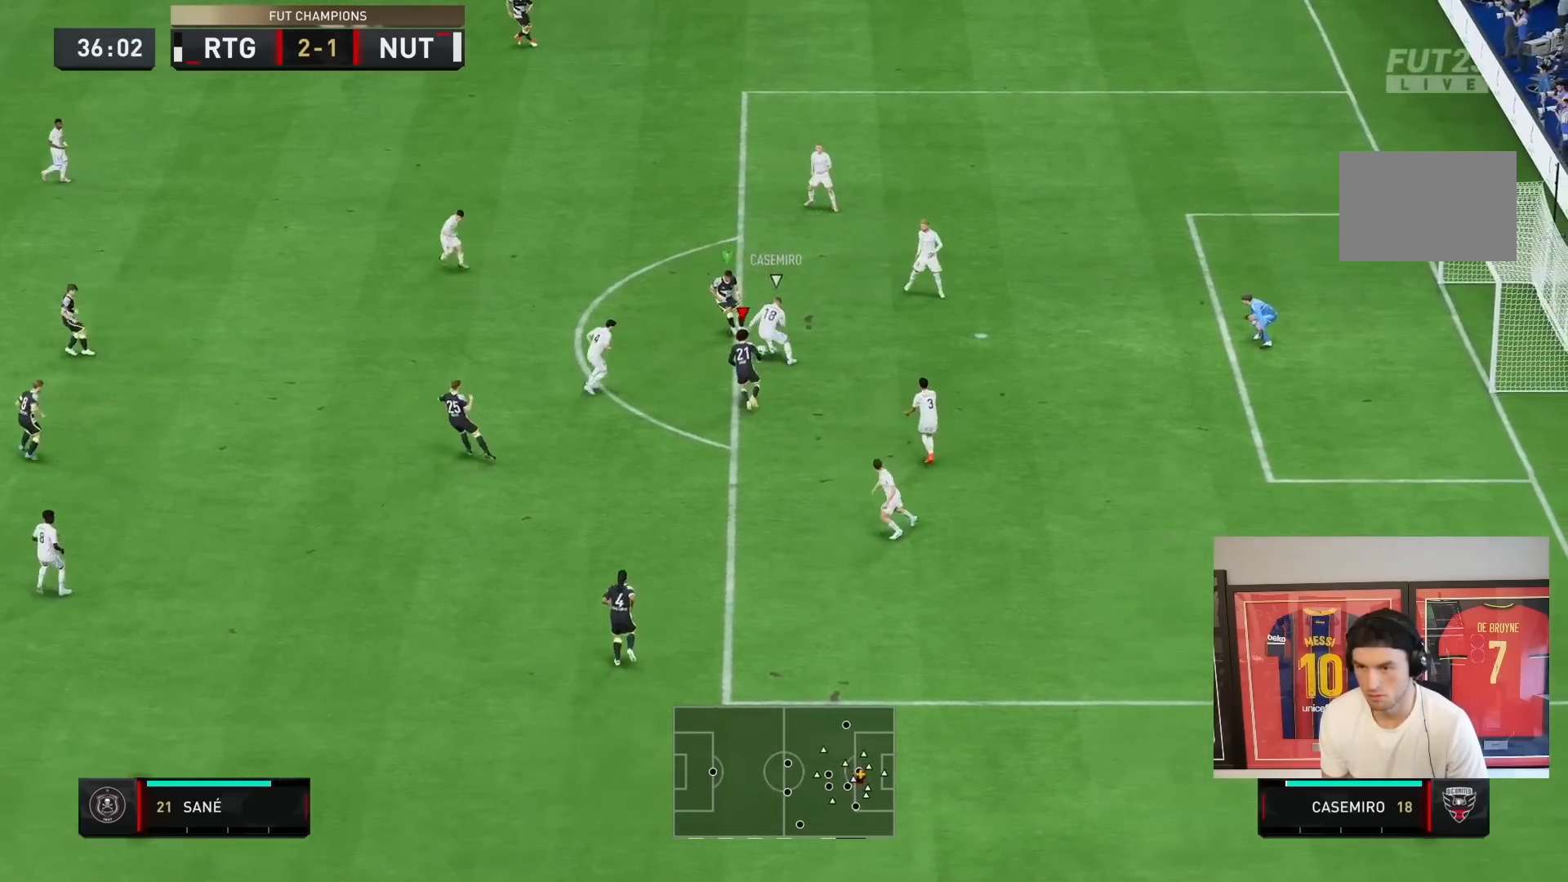
{"buttons": ["L2"], "left_stick": "left", "right_stick": "center"}
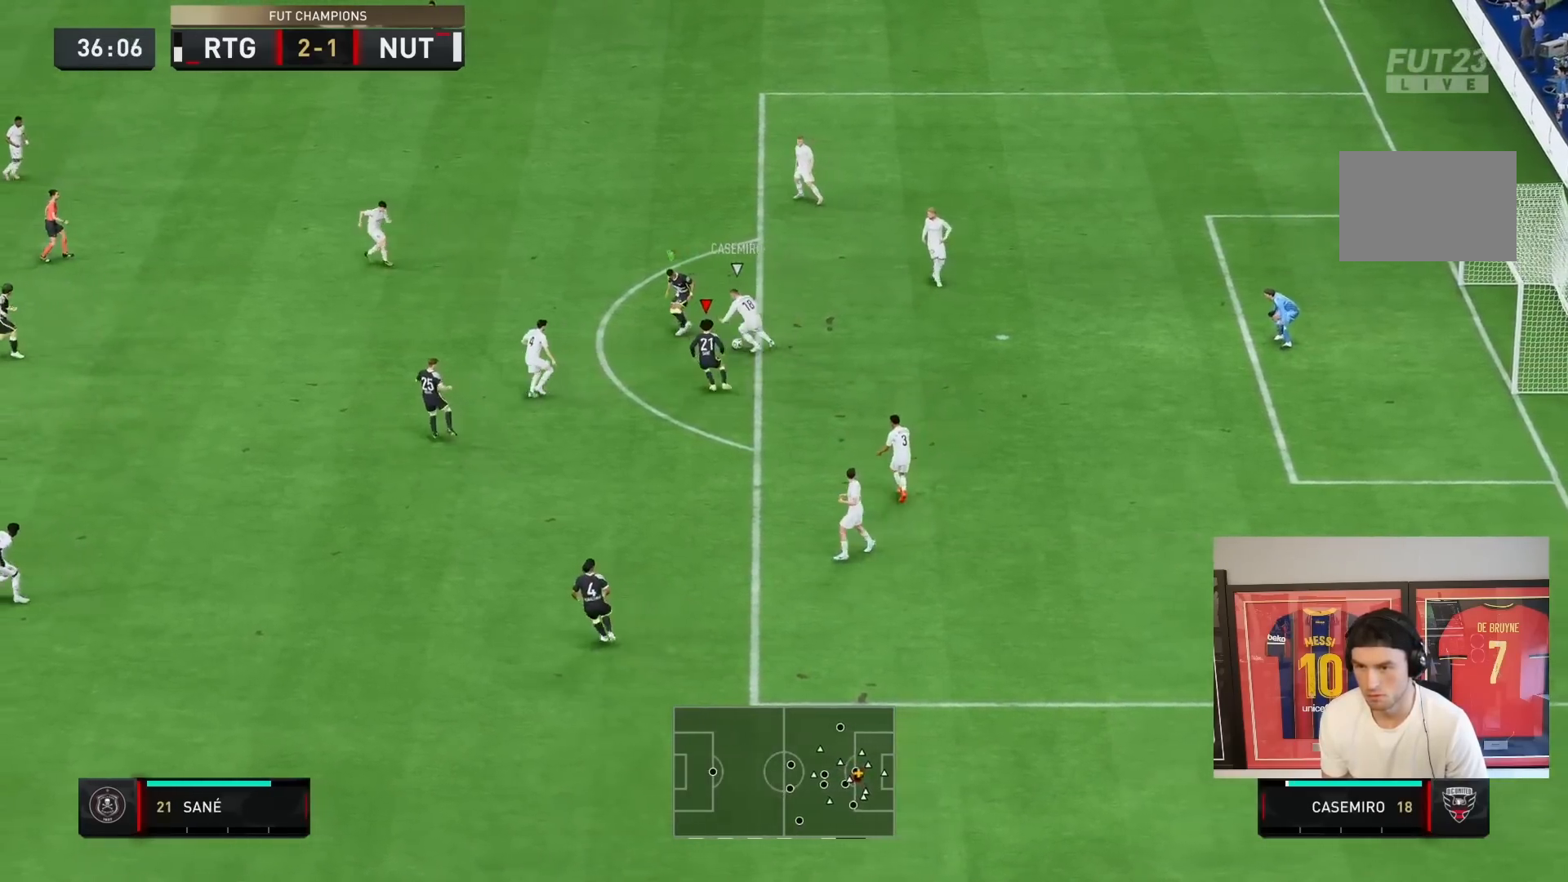
{"buttons": [], "left_stick": "up", "right_stick": "center", "events": [[17, "L2", "up"], [33, "left_stick", "up-left"], [467, "left_stick", "up"]]}
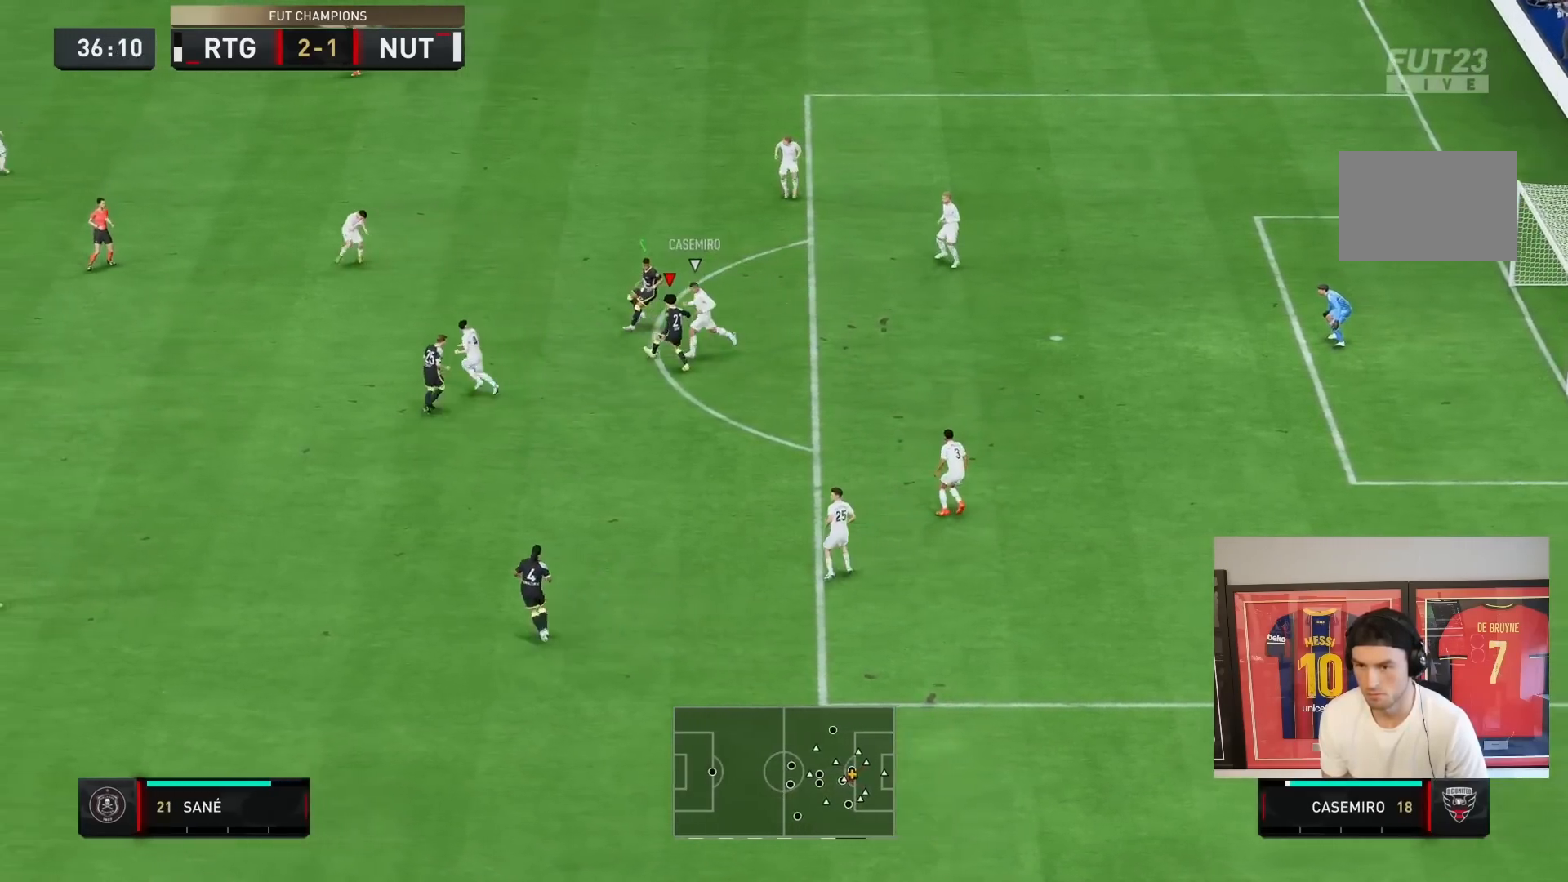
{"buttons": [], "left_stick": "up-right", "right_stick": "center", "events": [[300, "left_stick", "up-right"]]}
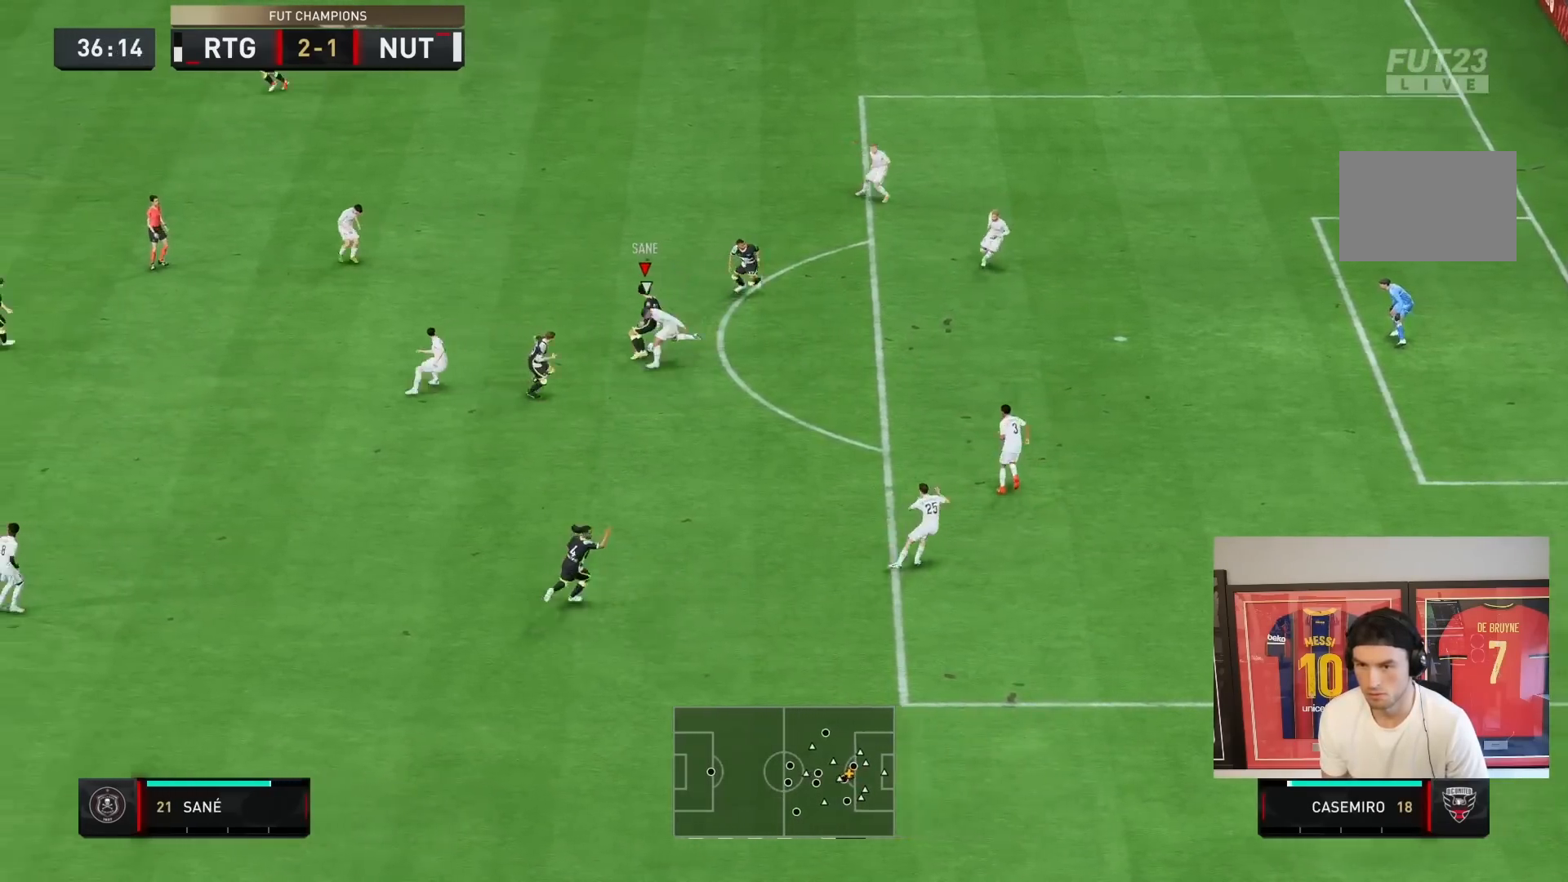
{"buttons": [], "left_stick": "up-right", "right_stick": "center", "events": []}
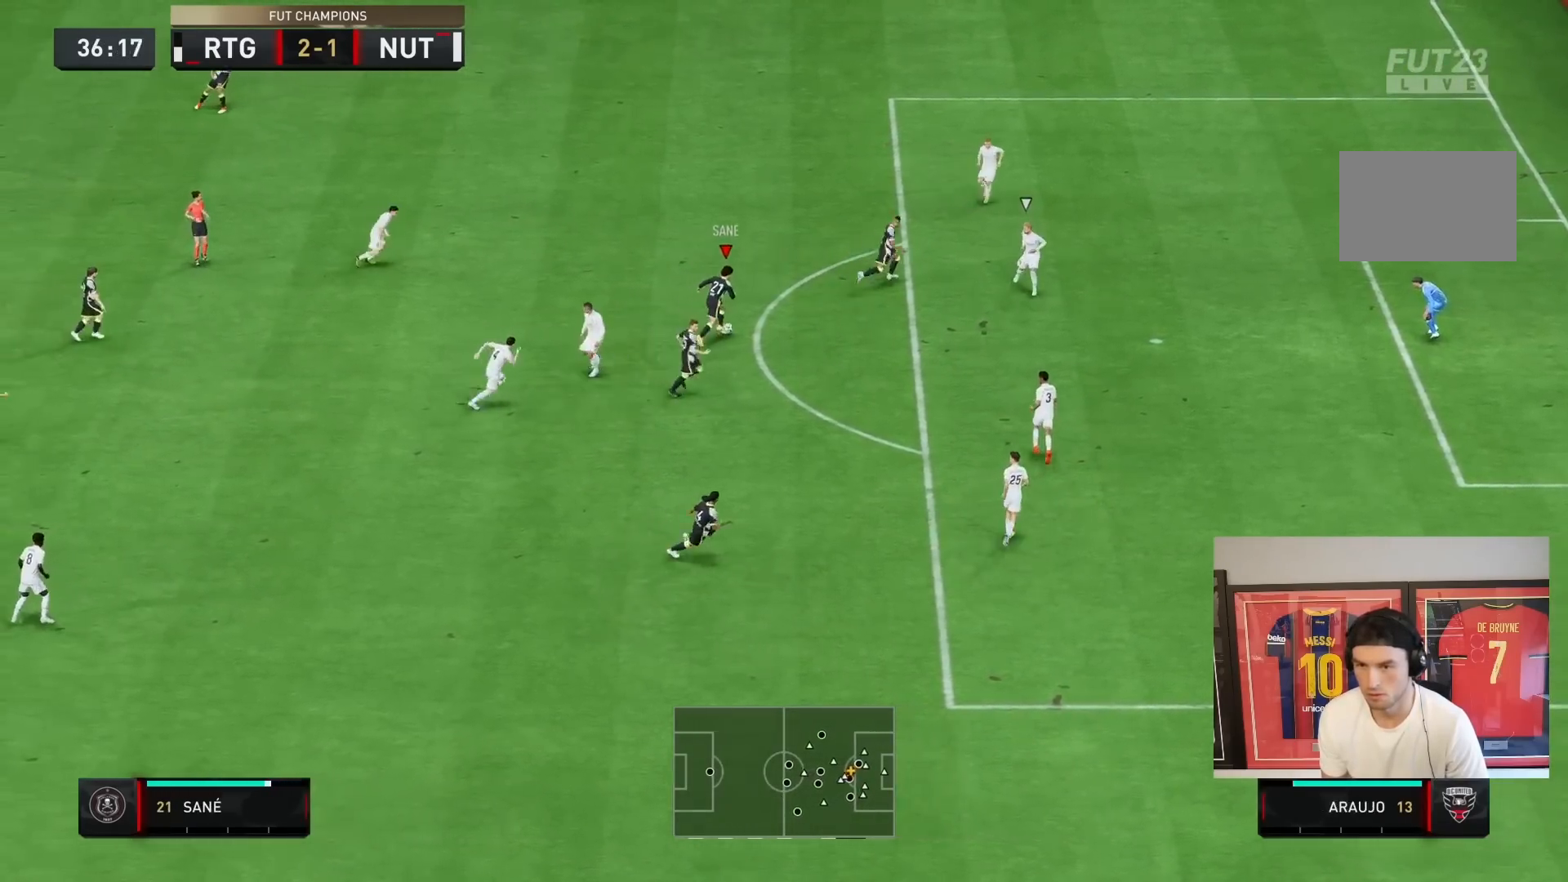
{"buttons": [], "left_stick": "down-right", "right_stick": "center", "events": [[350, "CROSS", "down"], [383, "left_stick", "down-right"], [483, "CROSS", "up"]]}
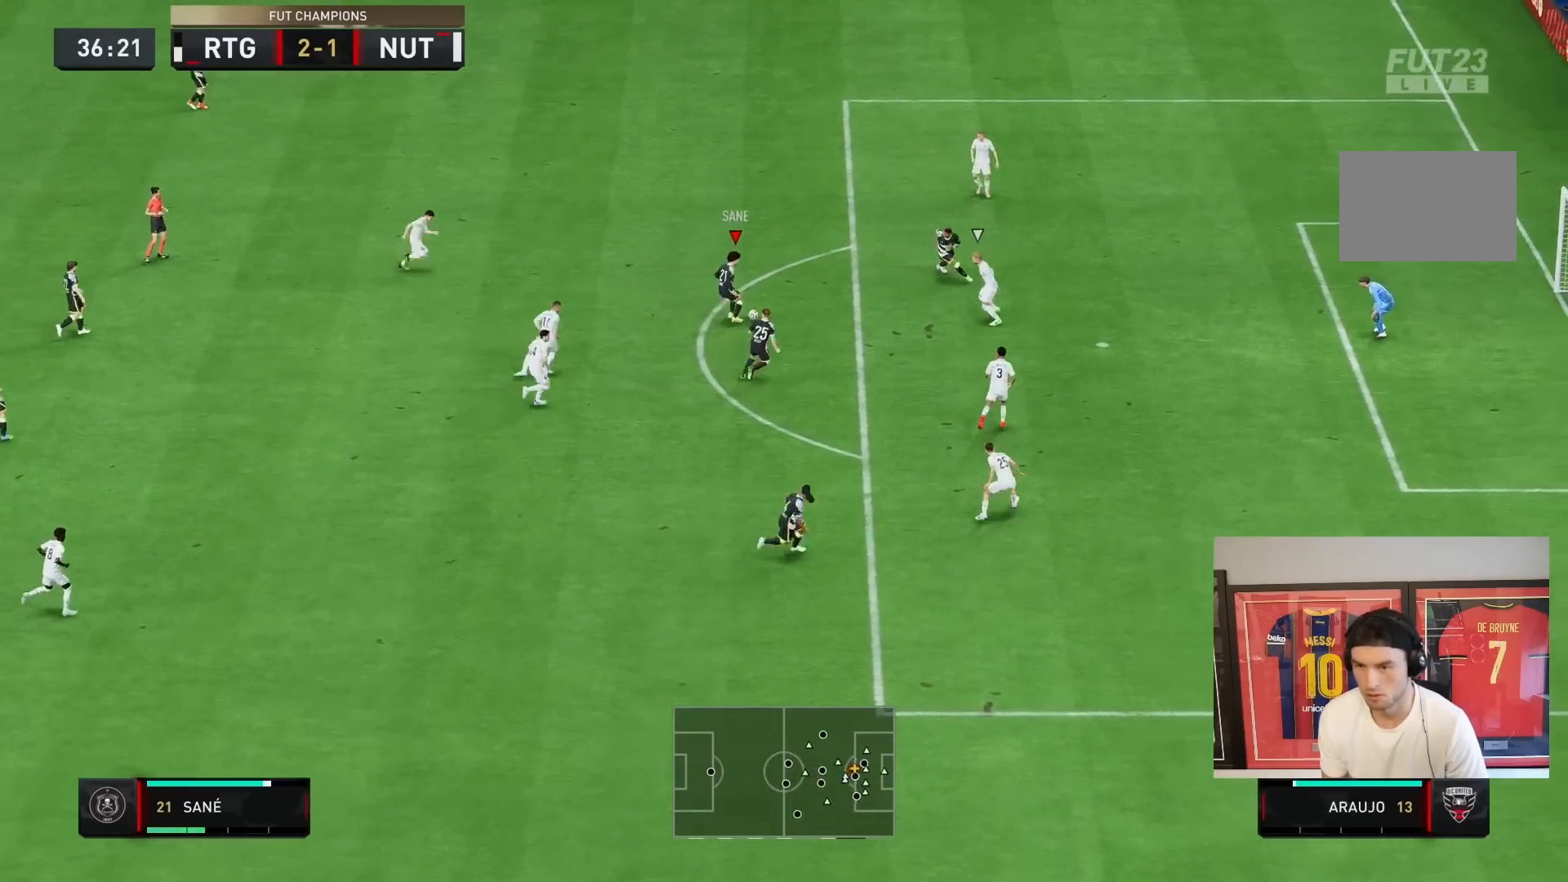
{"buttons": [], "left_stick": "down-right", "right_stick": "center", "events": [[283, "R2", "down"], [500, "R2", "up"]]}
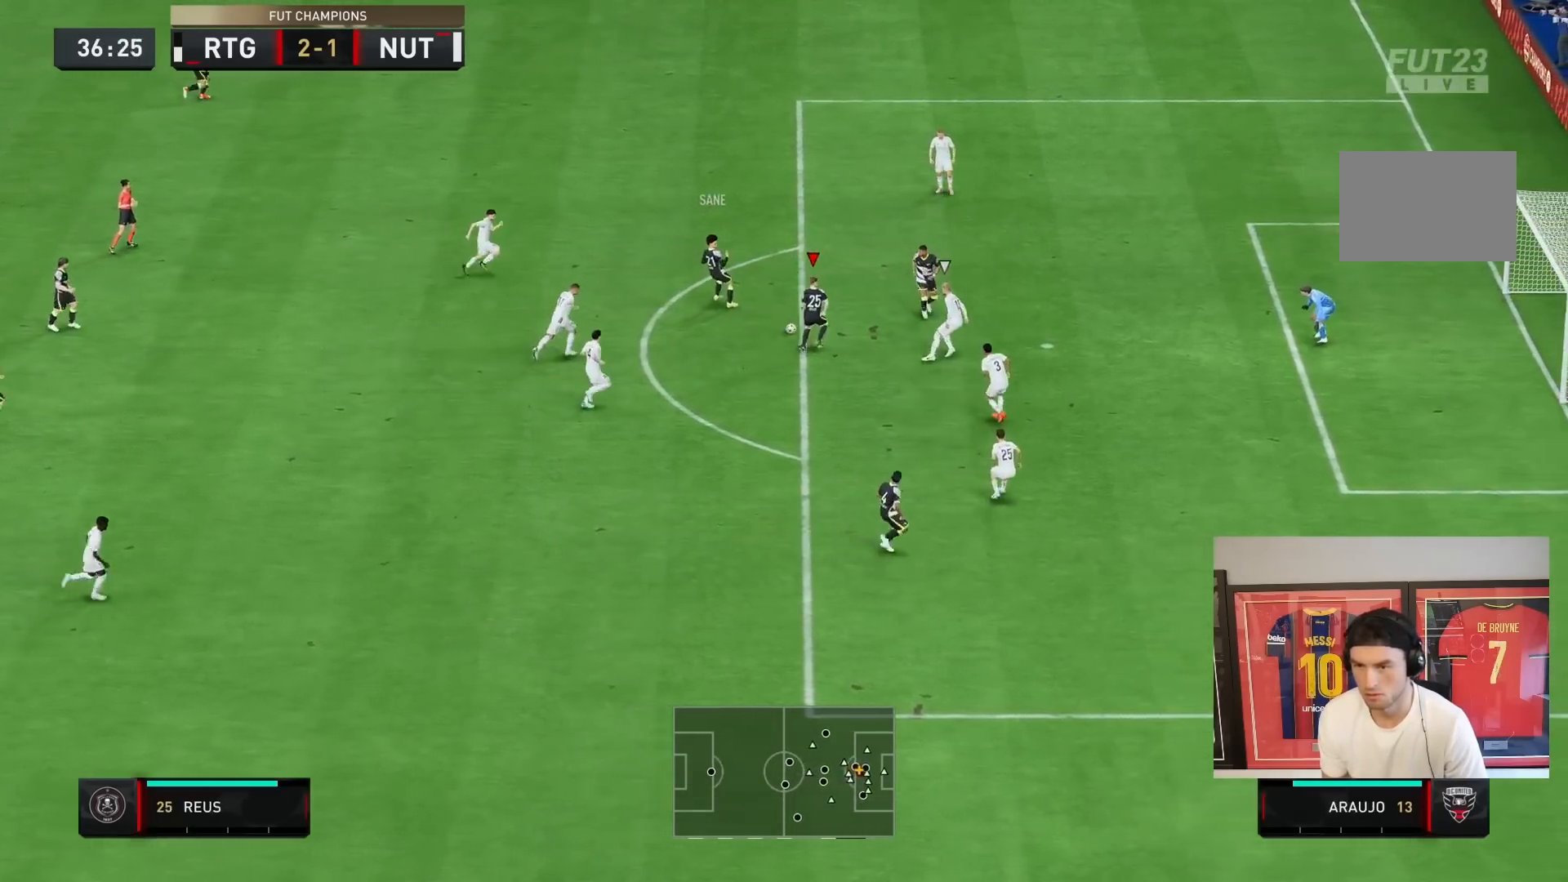
{"buttons": [], "left_stick": "up", "right_stick": "center", "events": [[217, "left_stick", "up"]]}
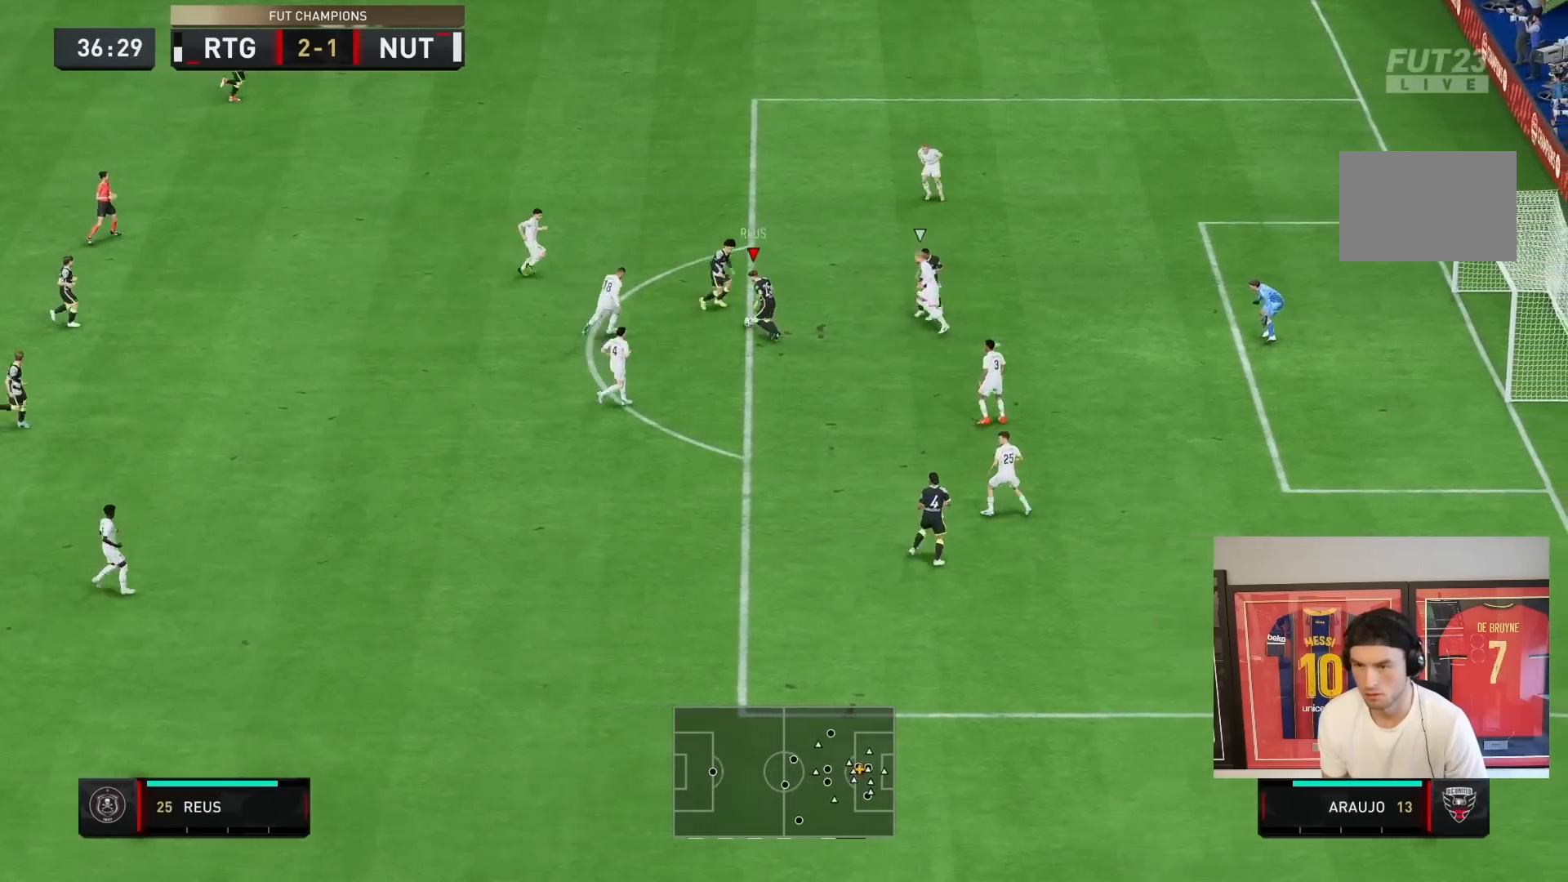
{"buttons": [], "left_stick": "up-right", "right_stick": "center", "events": [[33, "CROSS", "down"], [67, "CROSS", "up"], [167, "left_stick", "up-right"]]}
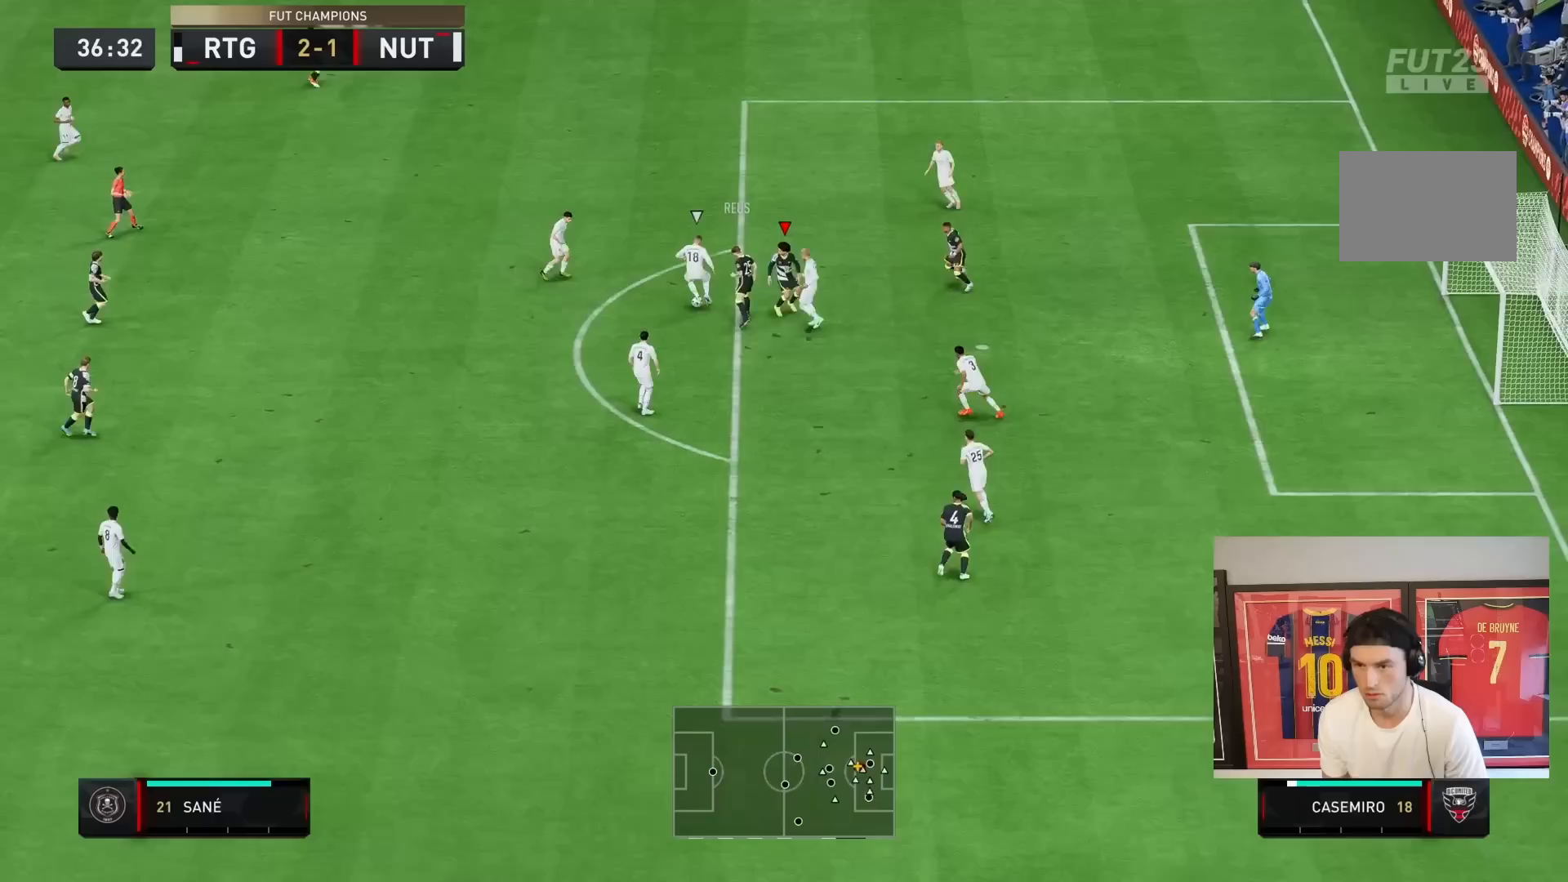
{"buttons": ["L2"], "left_stick": "up-left", "right_stick": "center", "events": [[17, "R2", "down"], [217, "R2", "up"], [400, "left_stick", "up-left"], [417, "L2", "down"]]}
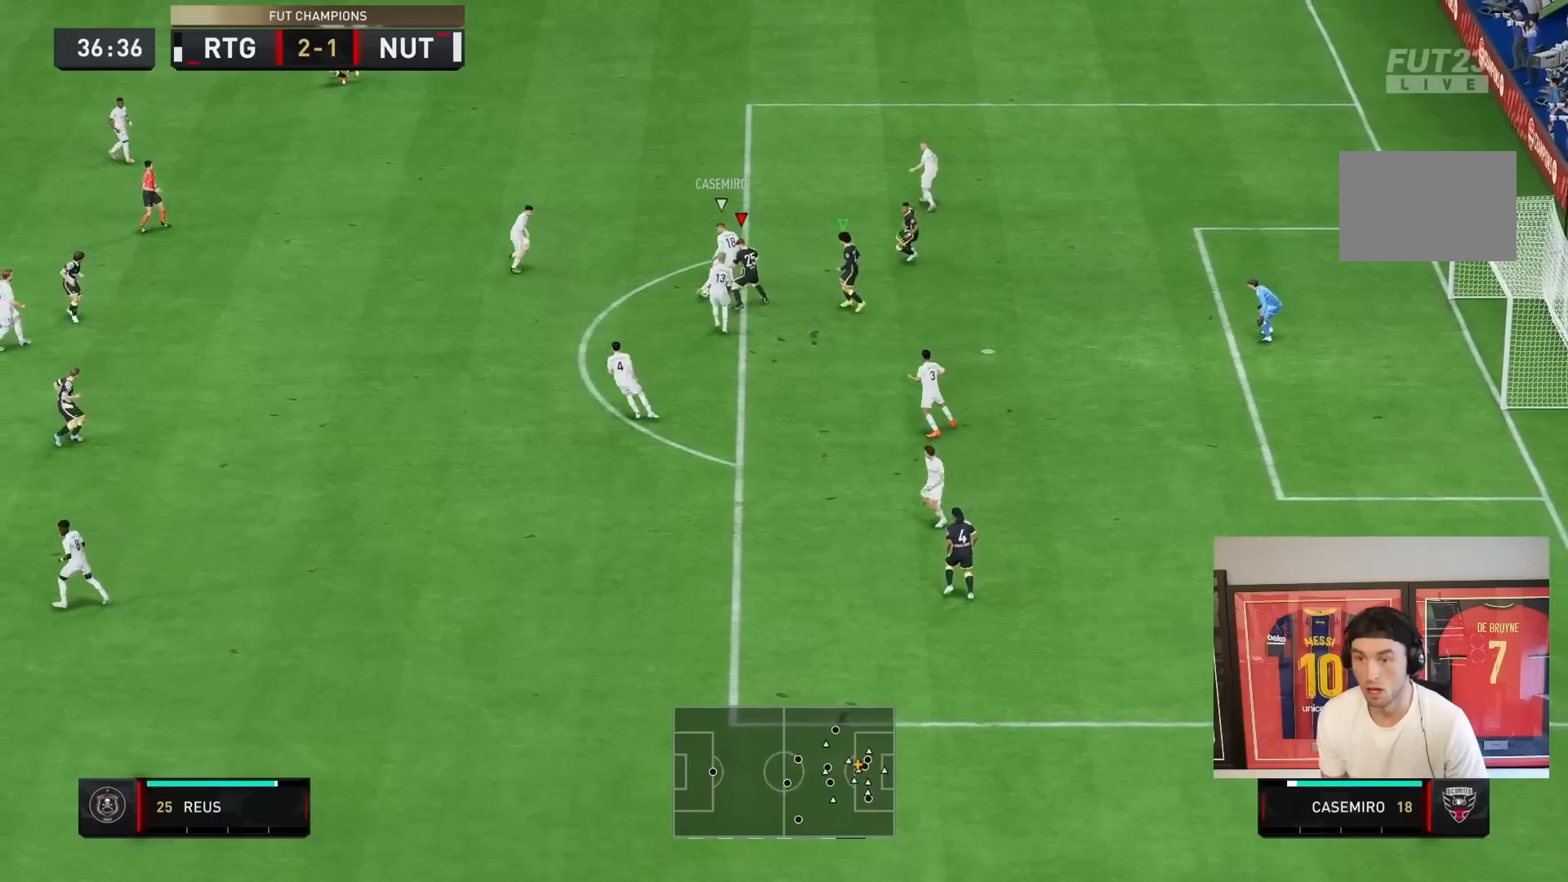
{"buttons": [], "left_stick": "up-left", "right_stick": "center", "events": [[67, "left_stick", "left"], [150, "L2", "up"], [417, "left_stick", "up-left"]]}
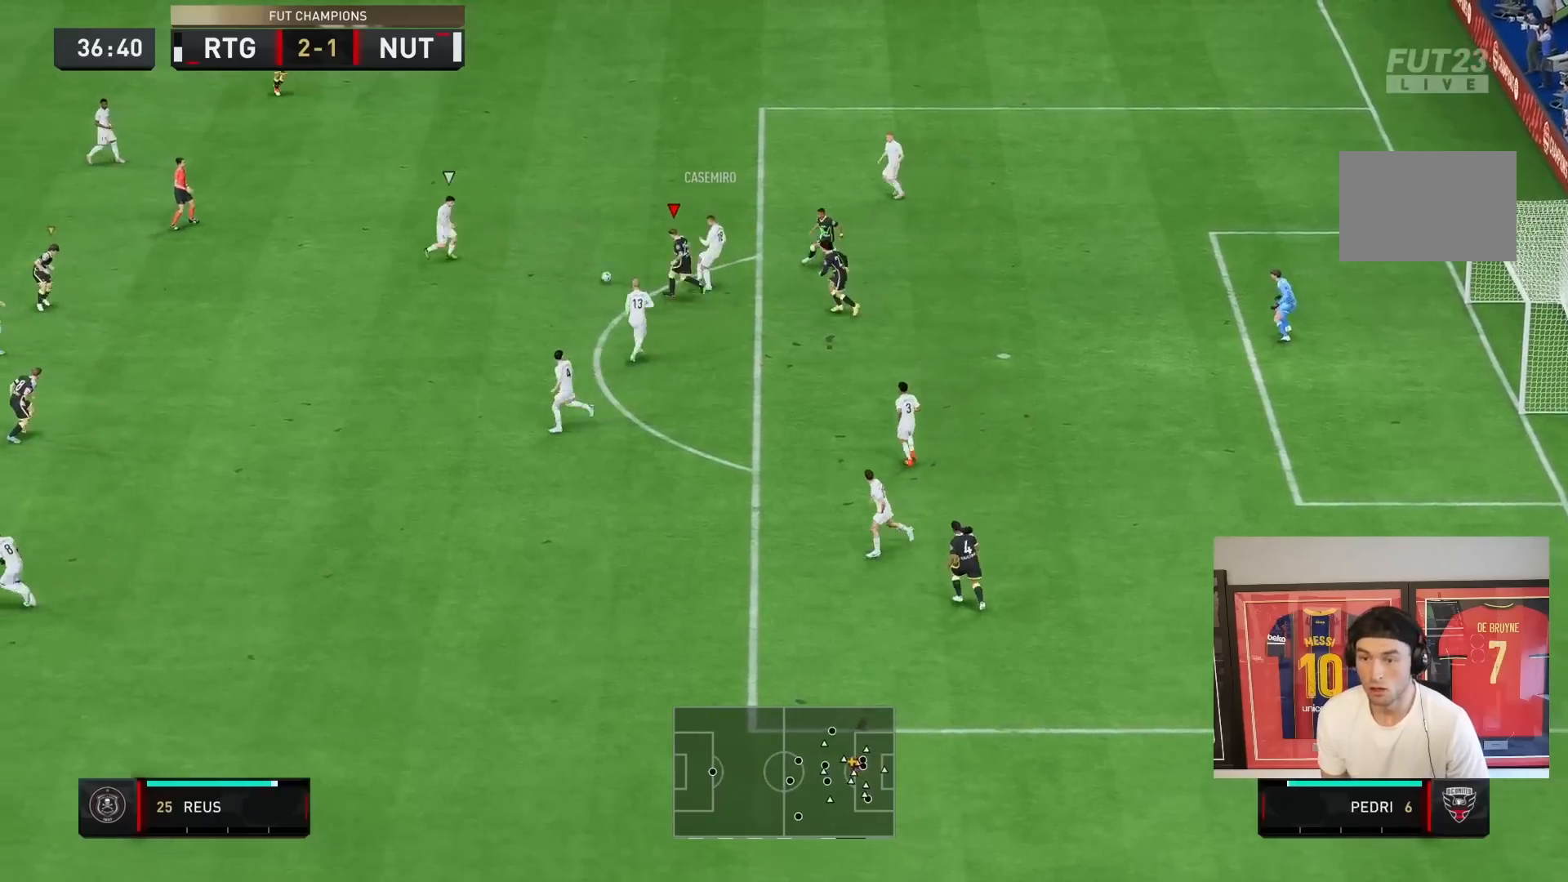
{"buttons": ["R2"], "left_stick": "left", "right_stick": "center", "events": [[400, "left_stick", "down-left"], [467, "R2", "down"], [467, "left_stick", "left"]]}
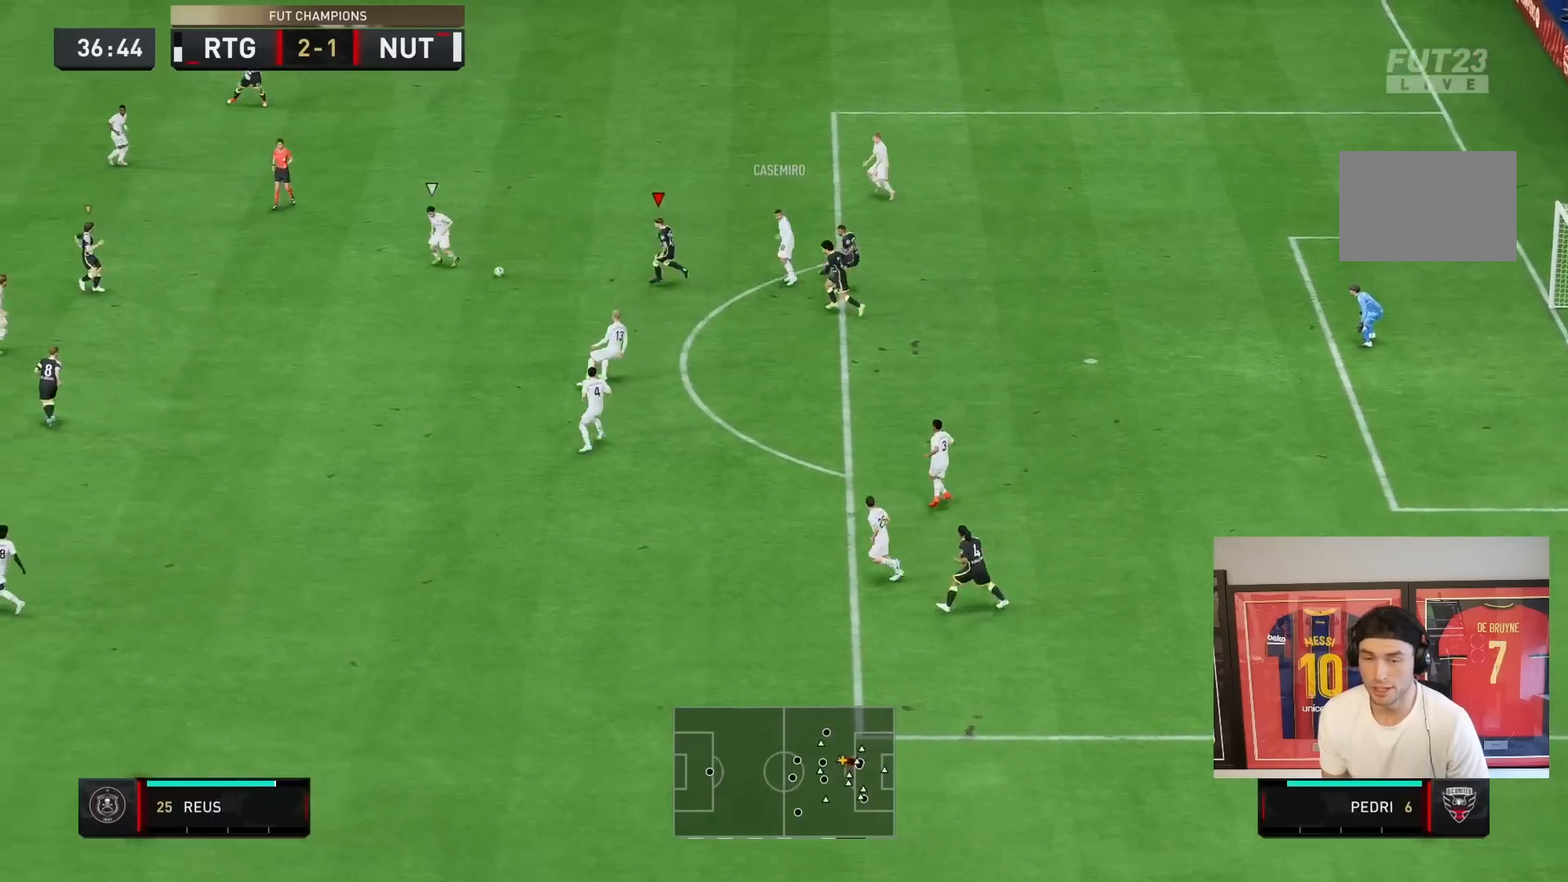
{"buttons": ["R2"], "left_stick": "up", "right_stick": "center", "events": [[317, "L1", "down"], [317, "left_stick", "up"], [483, "L1", "up"]]}
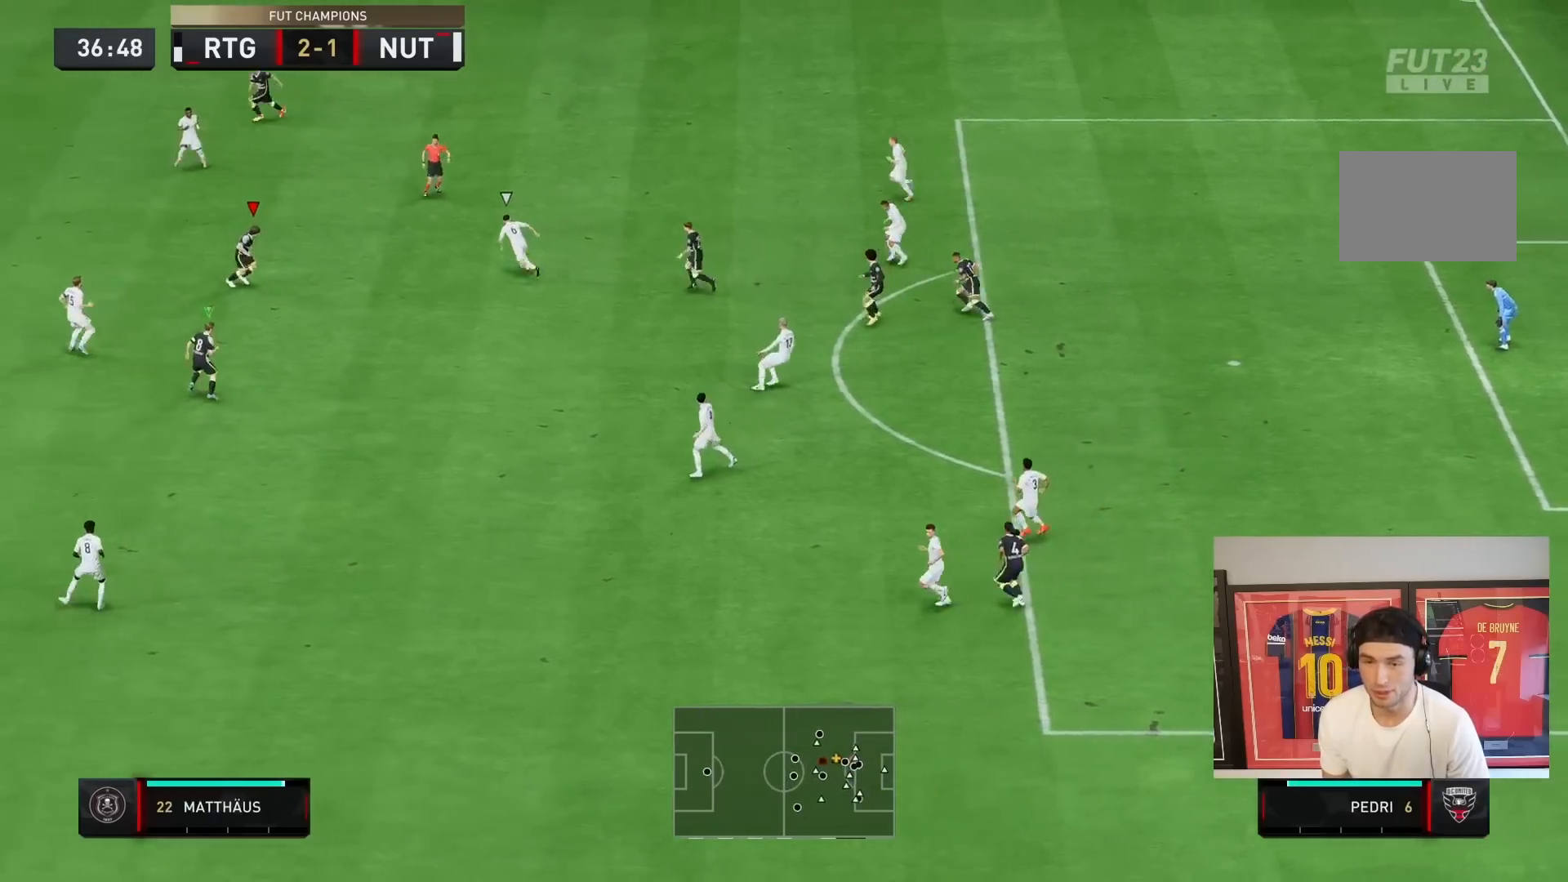
{"buttons": ["R2"], "left_stick": "up", "right_stick": "center", "events": [[117, "L2", "down"], [500, "L2", "up"]]}
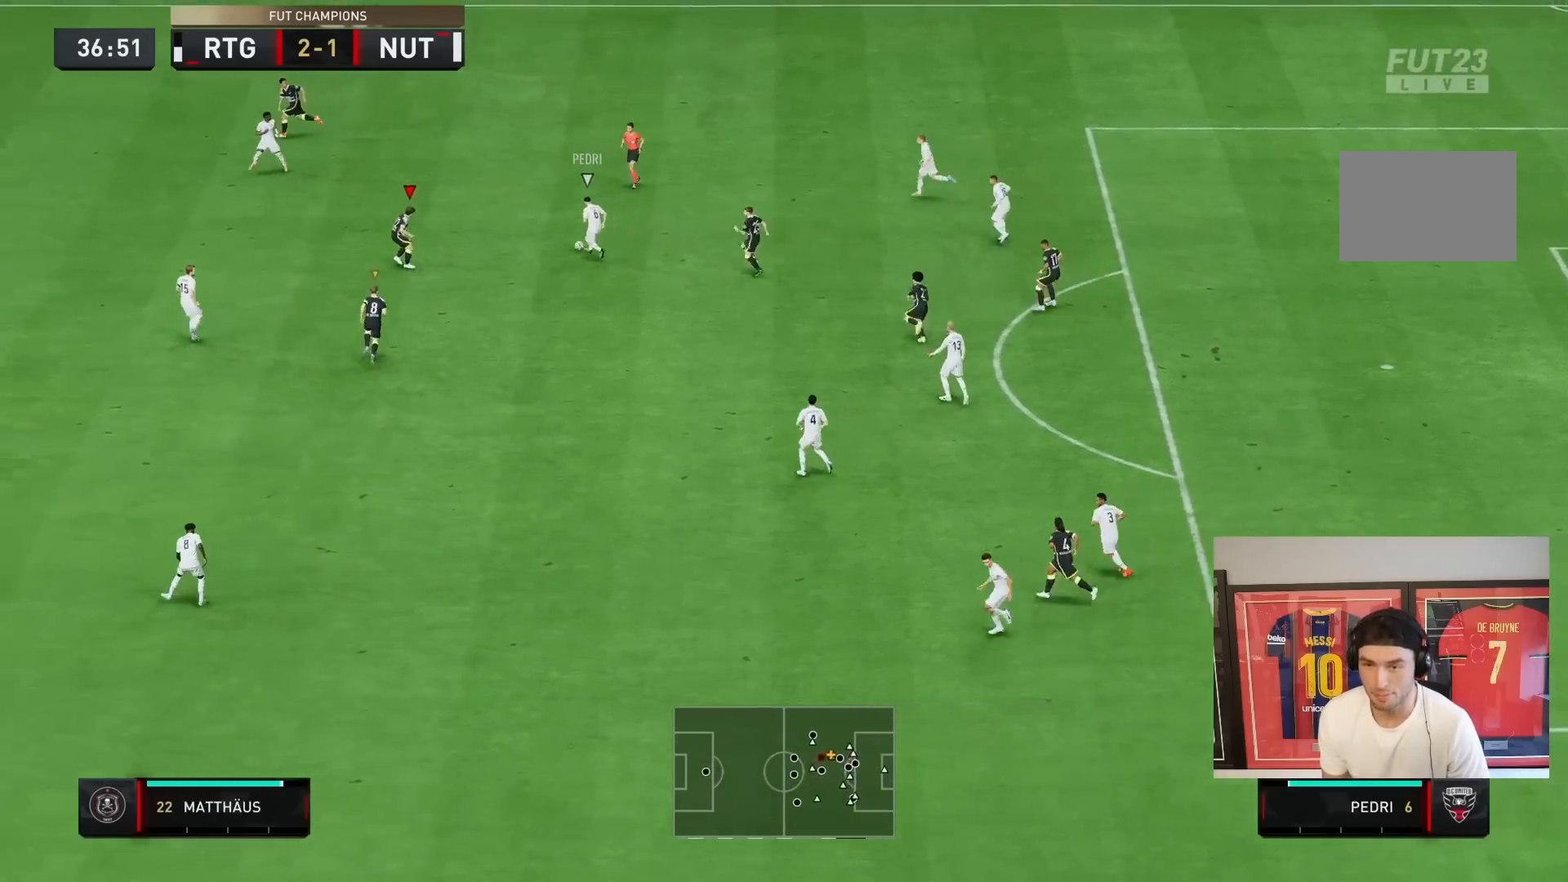
{"buttons": ["R2"], "left_stick": "up", "right_stick": "center", "events": []}